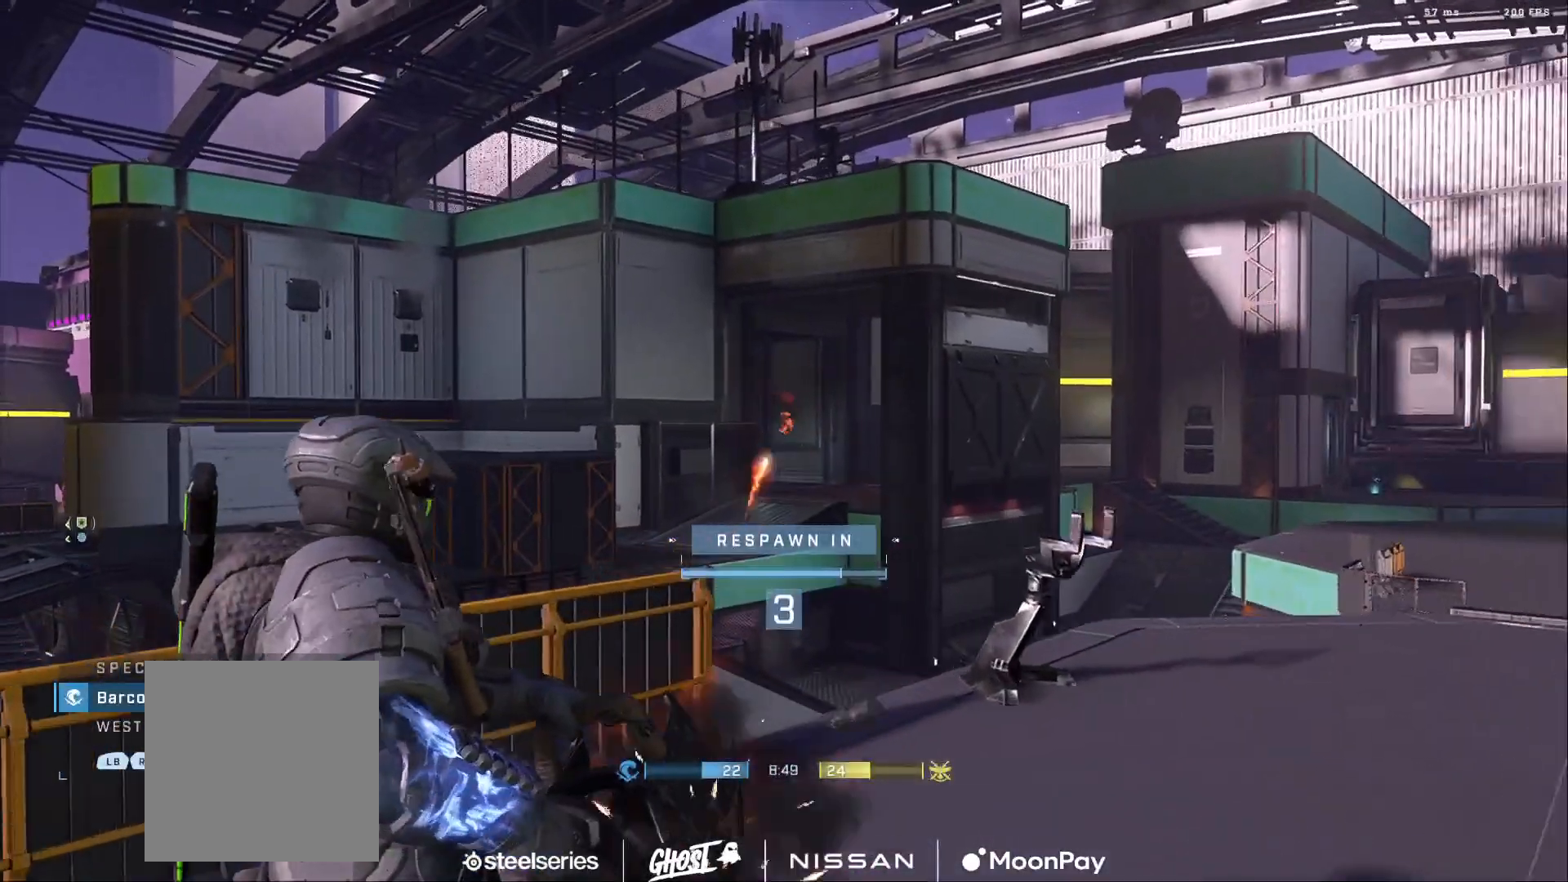
Gameplay with a controller (Xbox layout); each line is a JSON object with the inputs held at the frame after it. "events" lists button and stick changes between this image and that frame as [ms after this image, input, new state], when the widget could be followed in between.
{"buttons": [], "left_stick": "up", "right_stick": "center", "events": [[184, "left_stick", "up"]]}
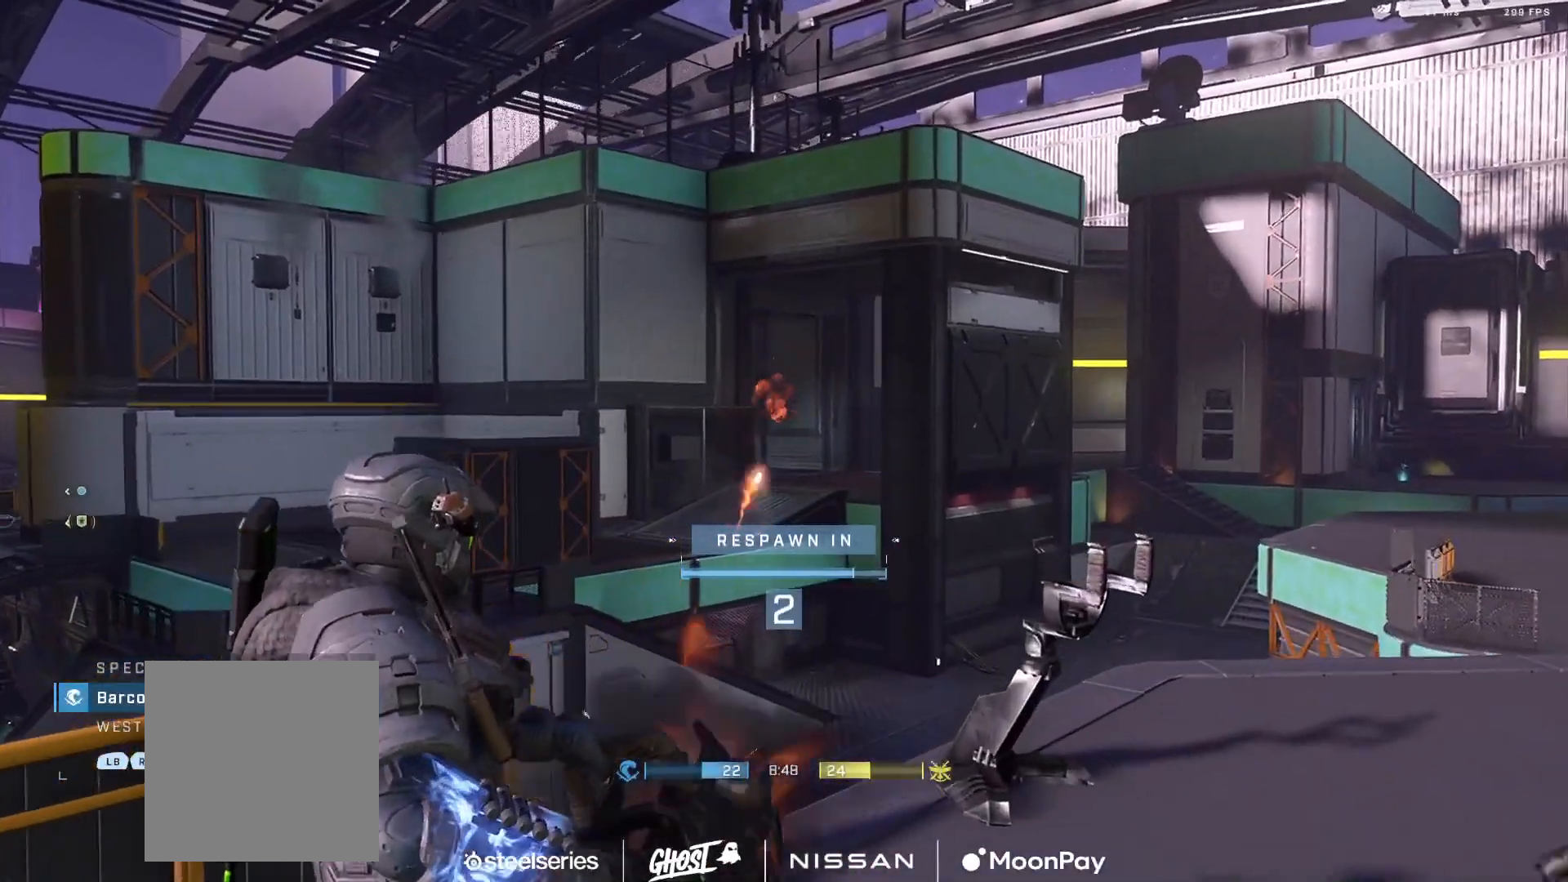
{"buttons": [], "left_stick": "up", "right_stick": "center", "events": []}
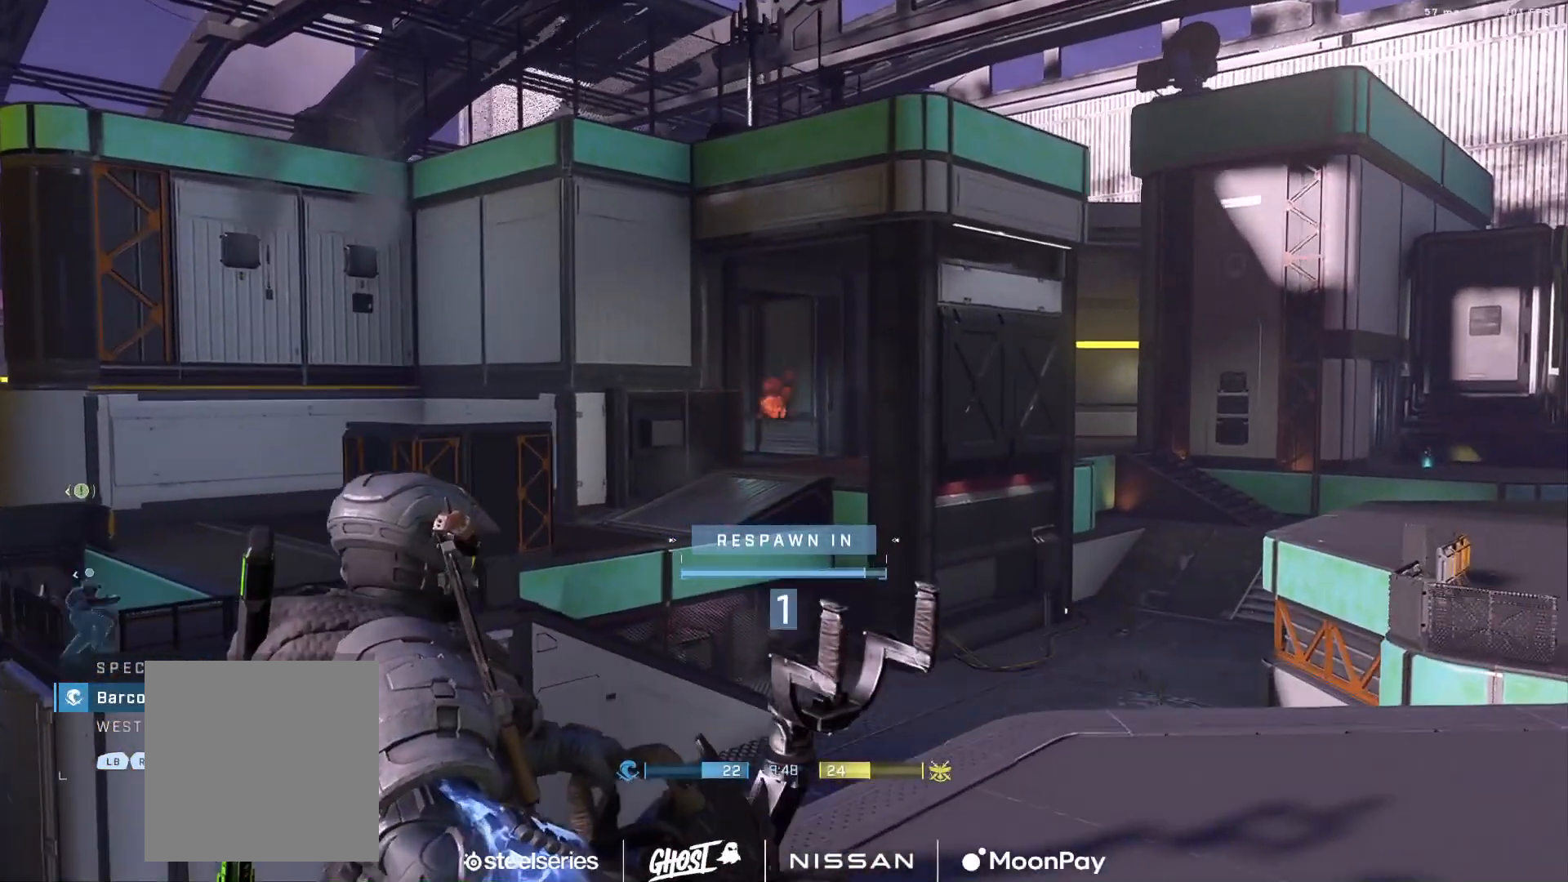
{"buttons": ["R1"], "left_stick": "up", "right_stick": "center", "events": [[451, "R1", "down"]]}
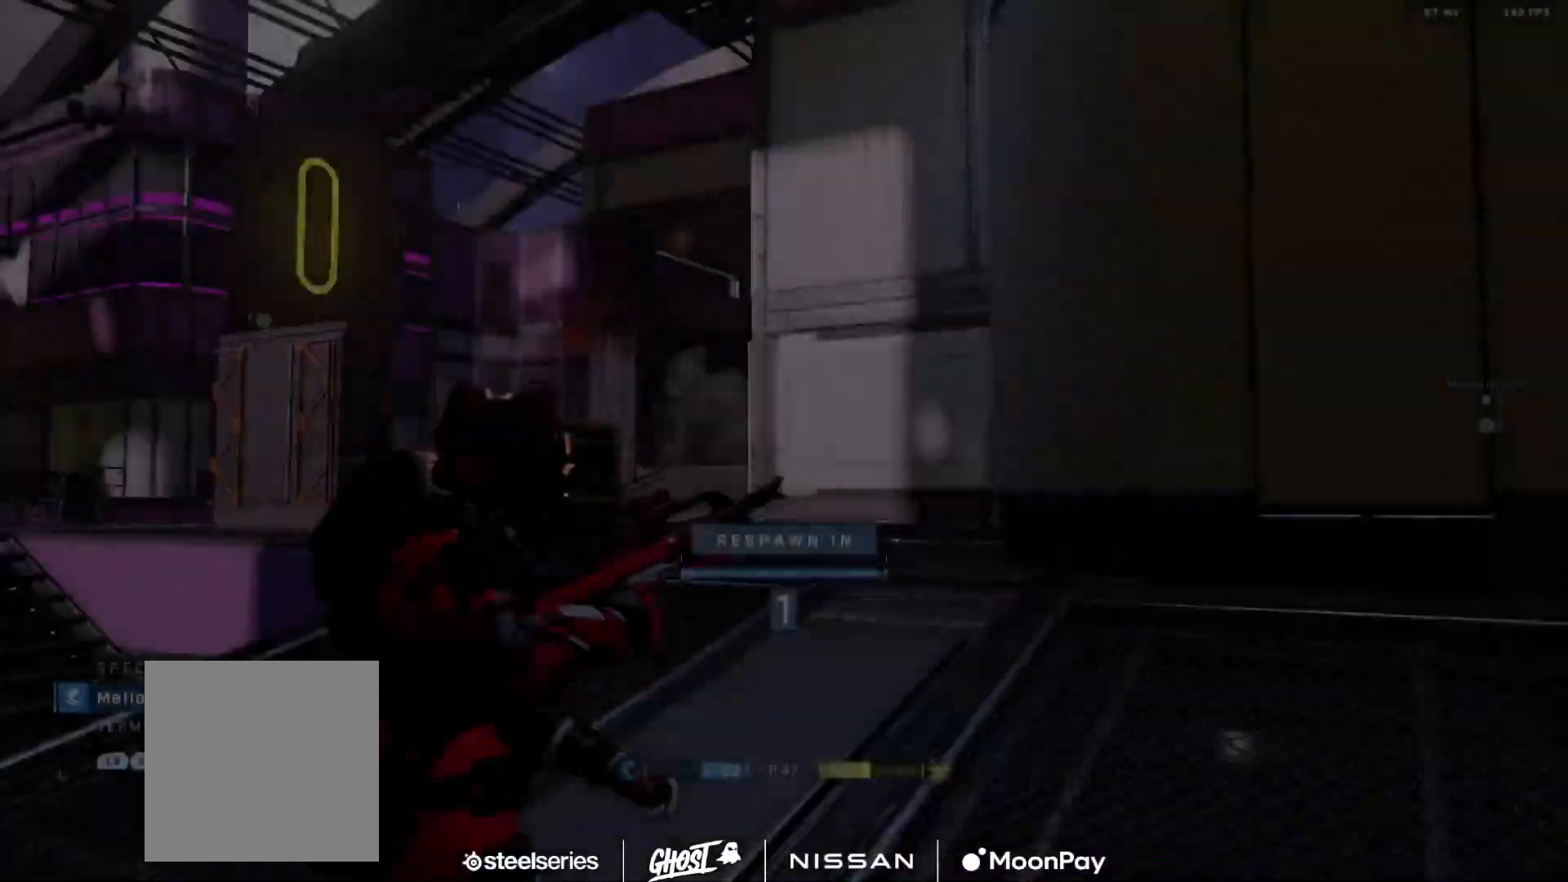
{"buttons": [], "left_stick": "up", "right_stick": "center", "events": [[33, "R1", "up"]]}
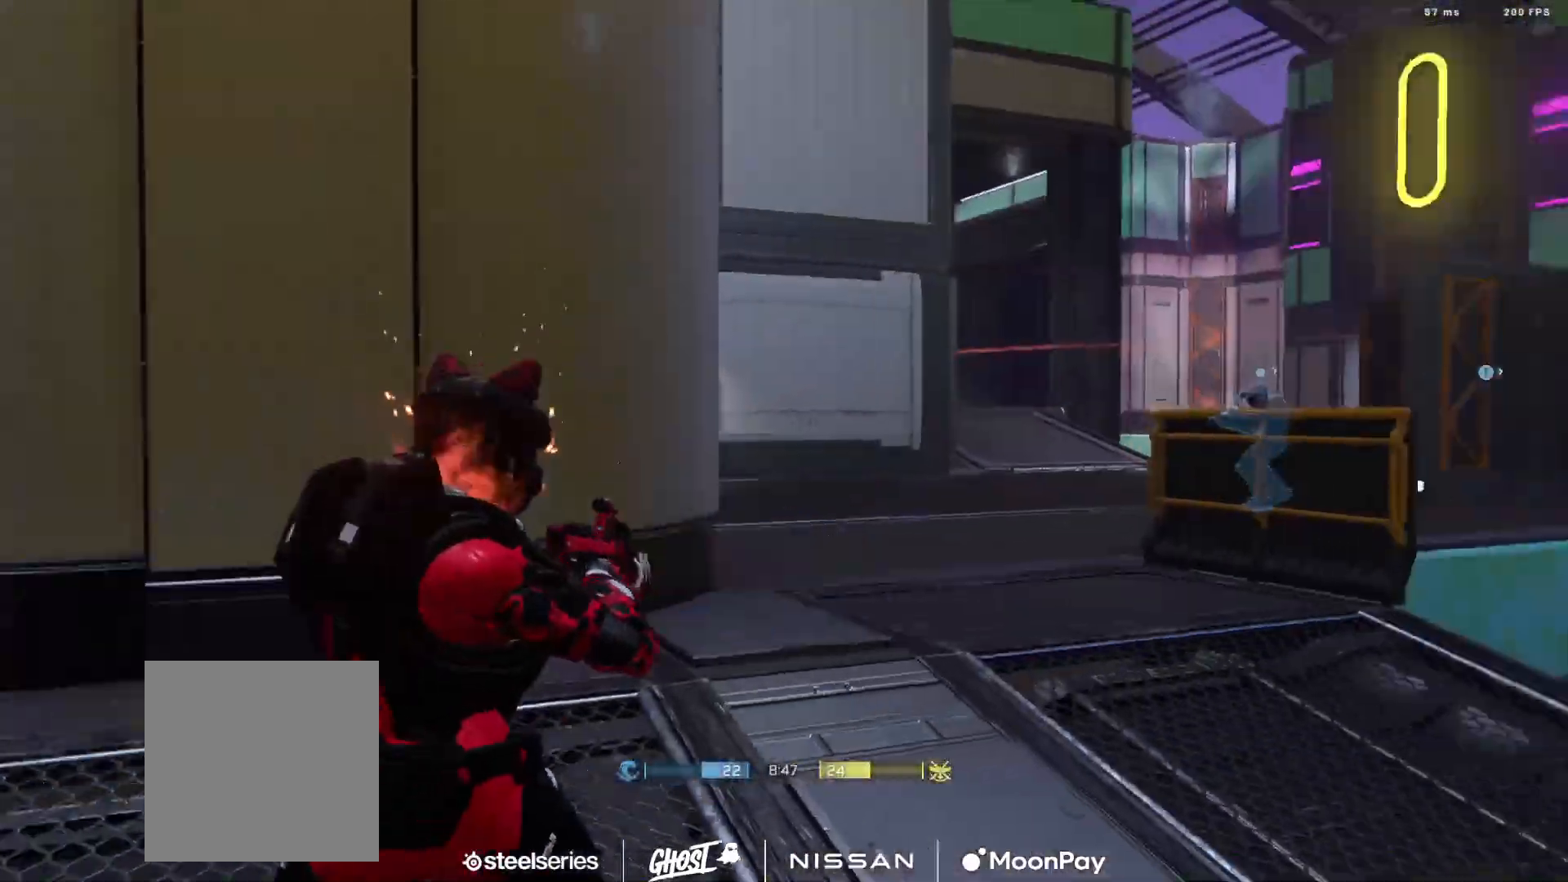
{"buttons": [], "left_stick": "up", "right_stick": "center", "events": []}
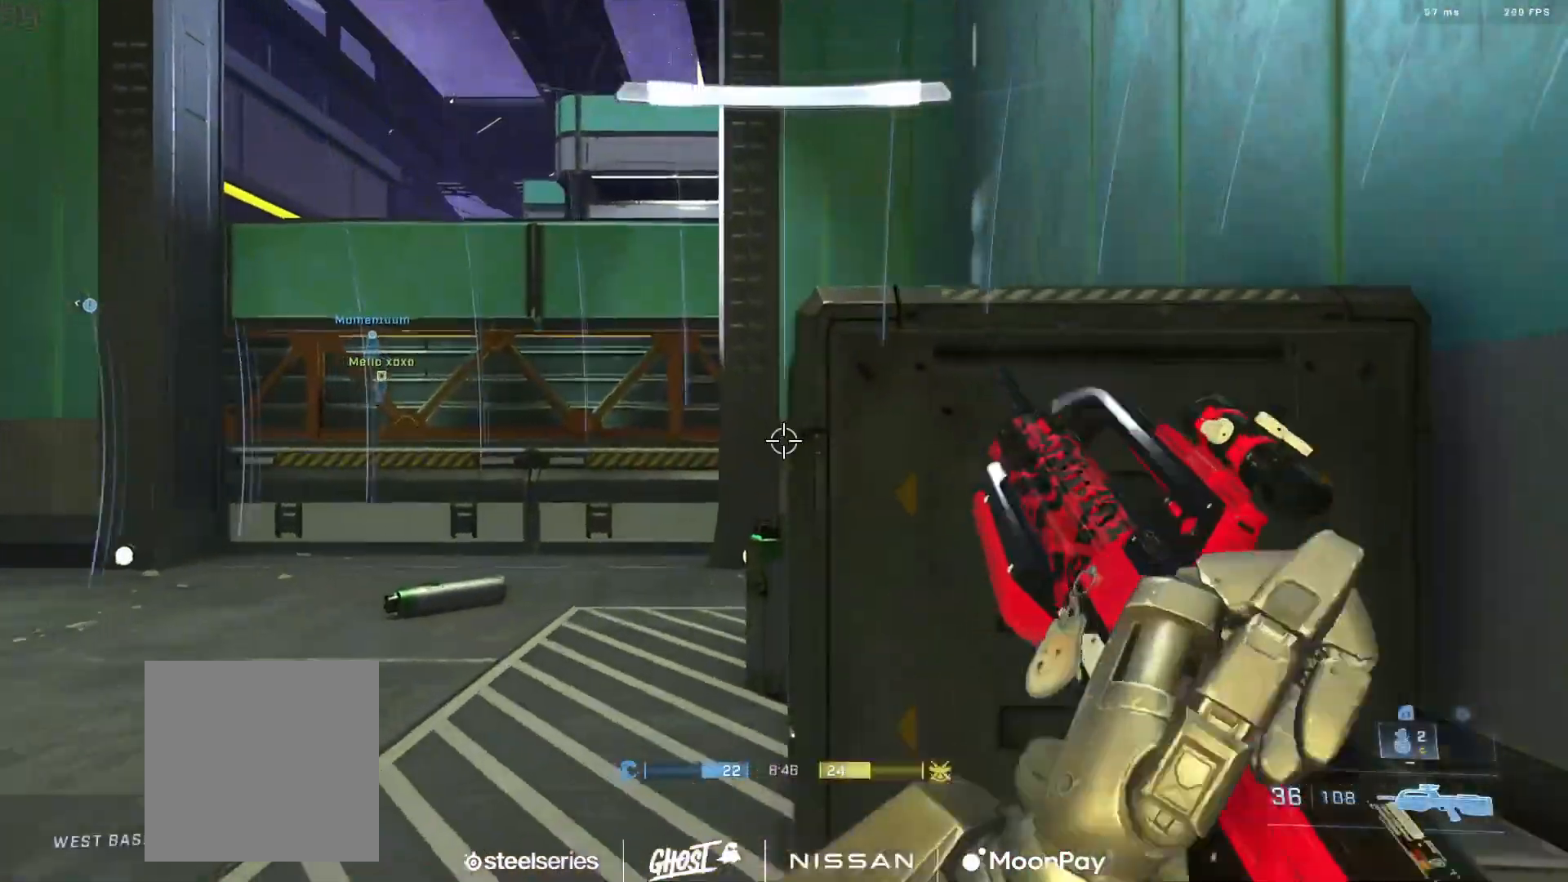
{"buttons": [], "left_stick": "down-right", "right_stick": "center", "events": [[67, "right_stick", "left"], [83, "A", "down"], [167, "A", "up"], [184, "right_stick", "center"], [250, "A", "down"], [350, "A", "up"], [350, "left_stick", "center"], [467, "left_stick", "down-right"]]}
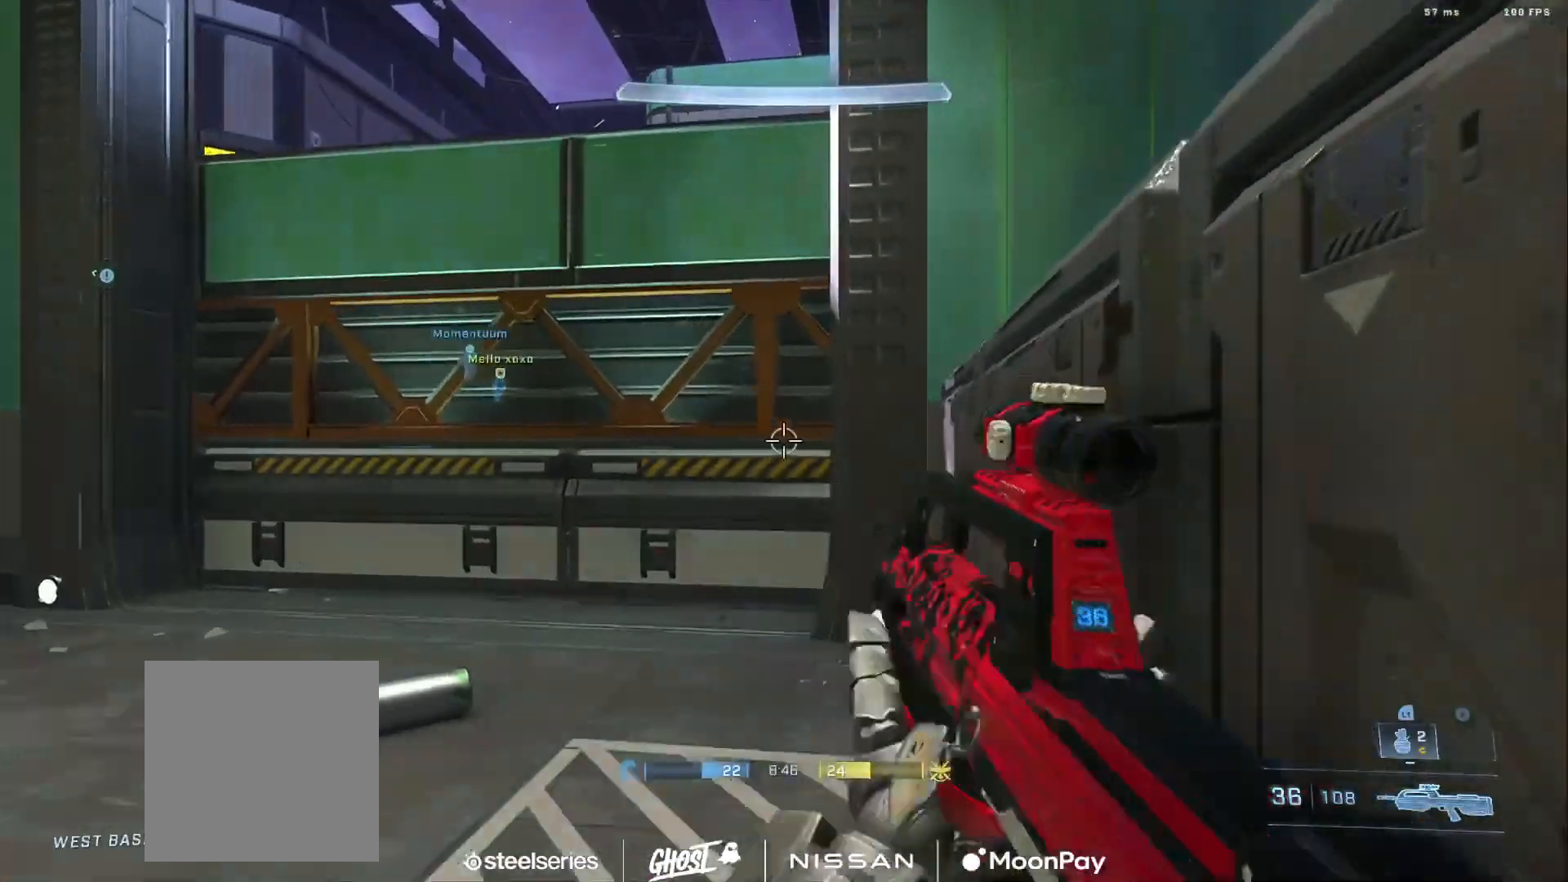
{"buttons": [], "left_stick": "up-right", "right_stick": "center", "events": [[17, "right_stick", "right"], [51, "L1", "down"], [67, "left_stick", "up-right"], [67, "right_stick", "center"], [101, "L3", "down"], [184, "L1", "up"], [284, "right_stick", "down-left"], [368, "L3", "up"], [368, "right_stick", "left"], [468, "right_stick", "center"]]}
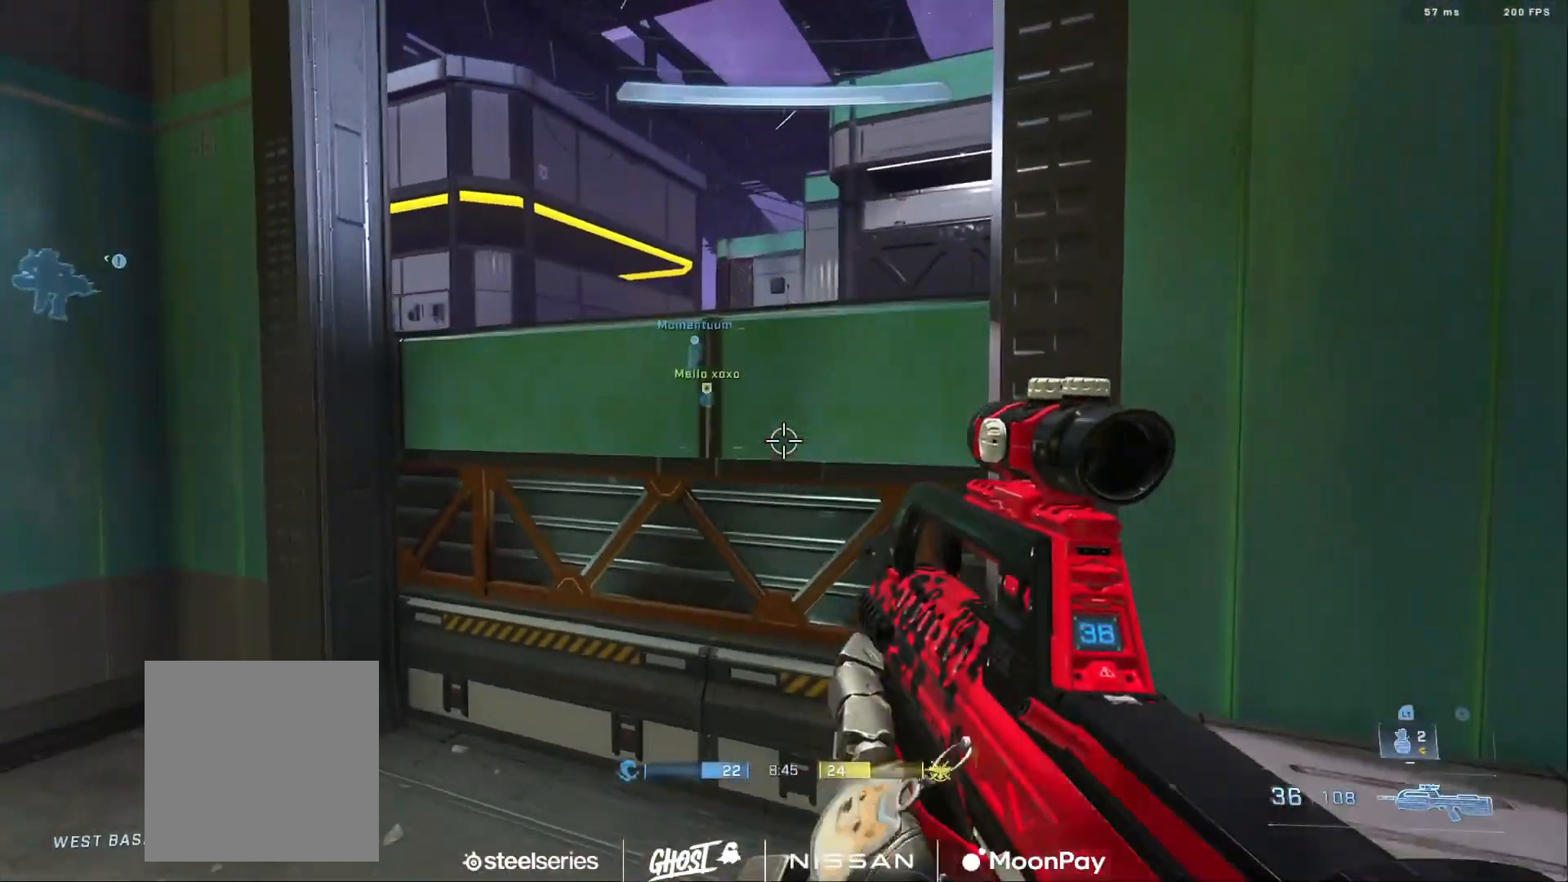
{"buttons": ["L1"], "left_stick": "up", "right_stick": "center", "events": [[67, "A", "down"], [150, "A", "up"], [150, "right_stick", "left"], [234, "A", "down"], [300, "left_stick", "up"], [317, "A", "up"], [334, "right_stick", "center"], [367, "A", "down"], [467, "A", "up"], [484, "L1", "down"]]}
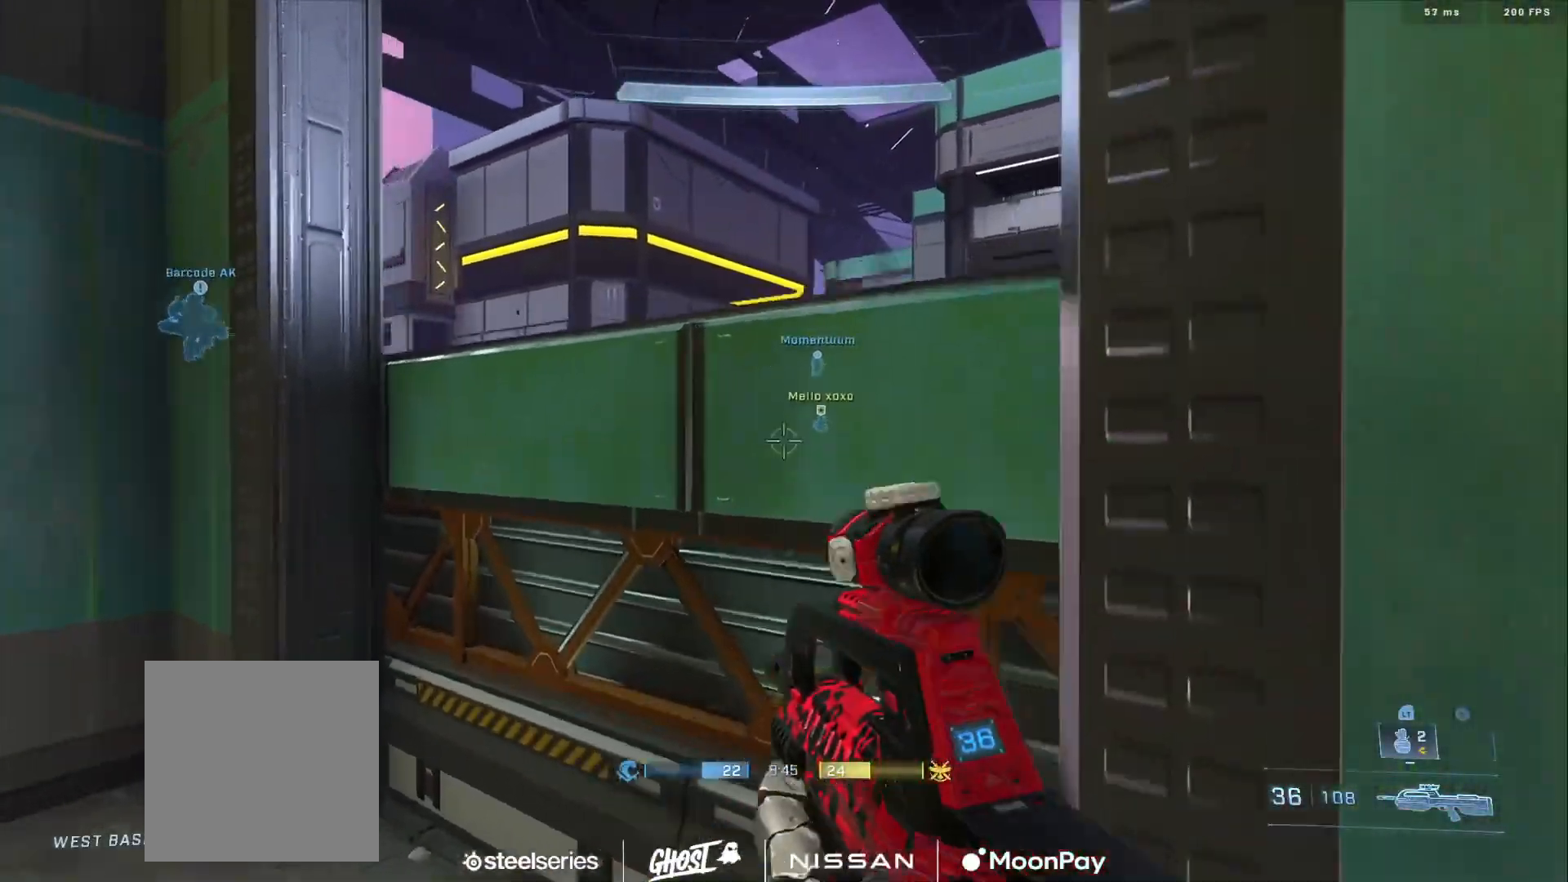
{"buttons": [], "left_stick": "up", "right_stick": "right", "events": [[17, "right_stick", "right"], [84, "L1", "up"], [234, "L3", "down"], [484, "L3", "up"]]}
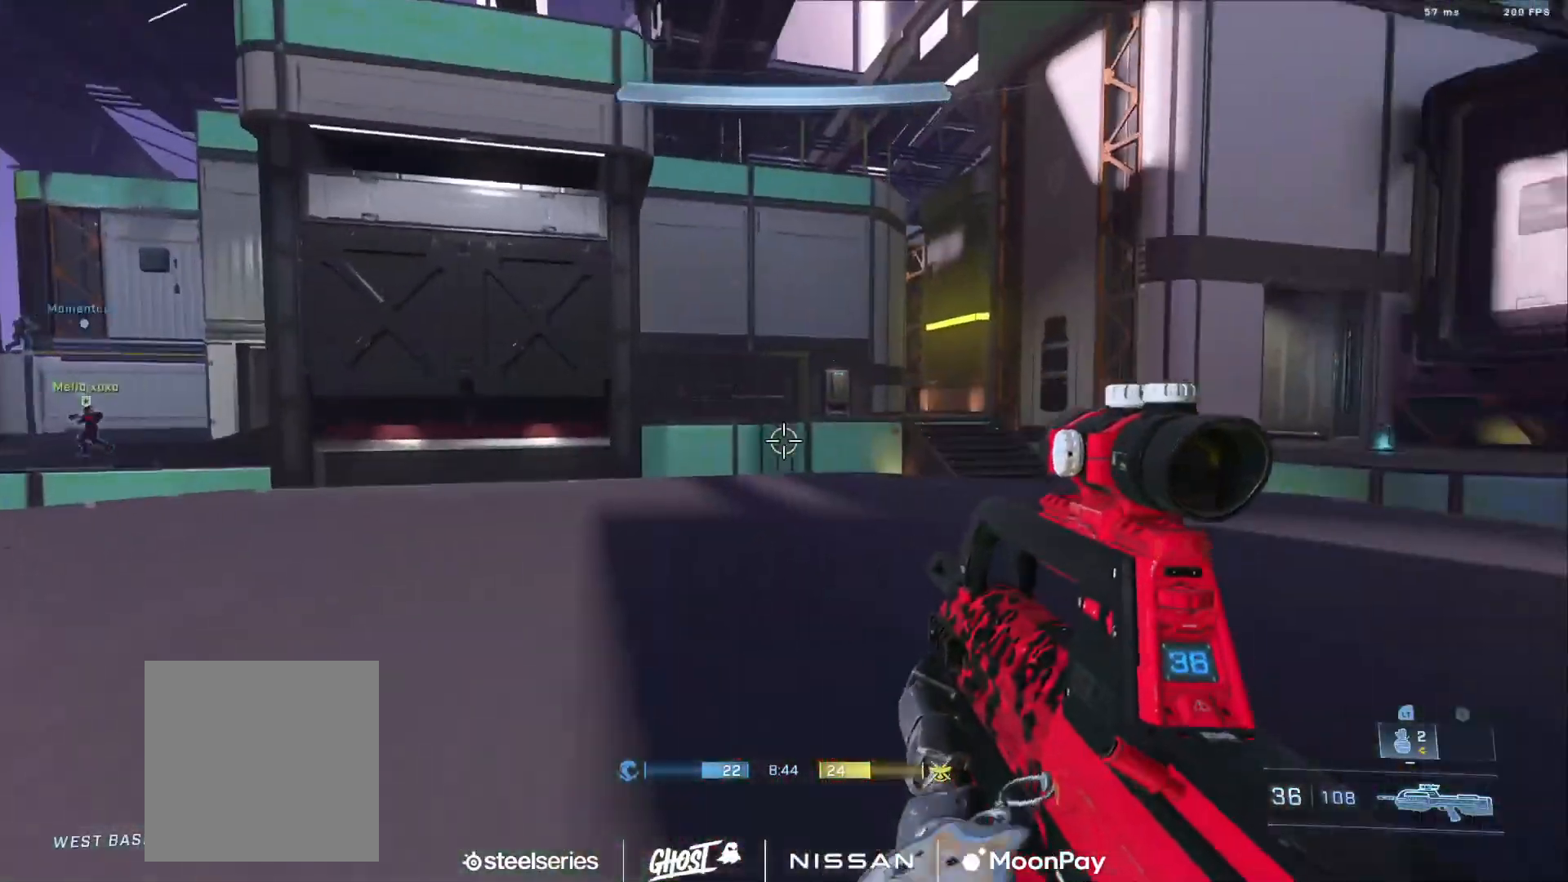
{"buttons": [], "left_stick": "up-right", "right_stick": "right", "events": [[150, "right_stick", "center"], [200, "A", "down"], [317, "A", "up"], [400, "right_stick", "right"], [450, "left_stick", "up-right"]]}
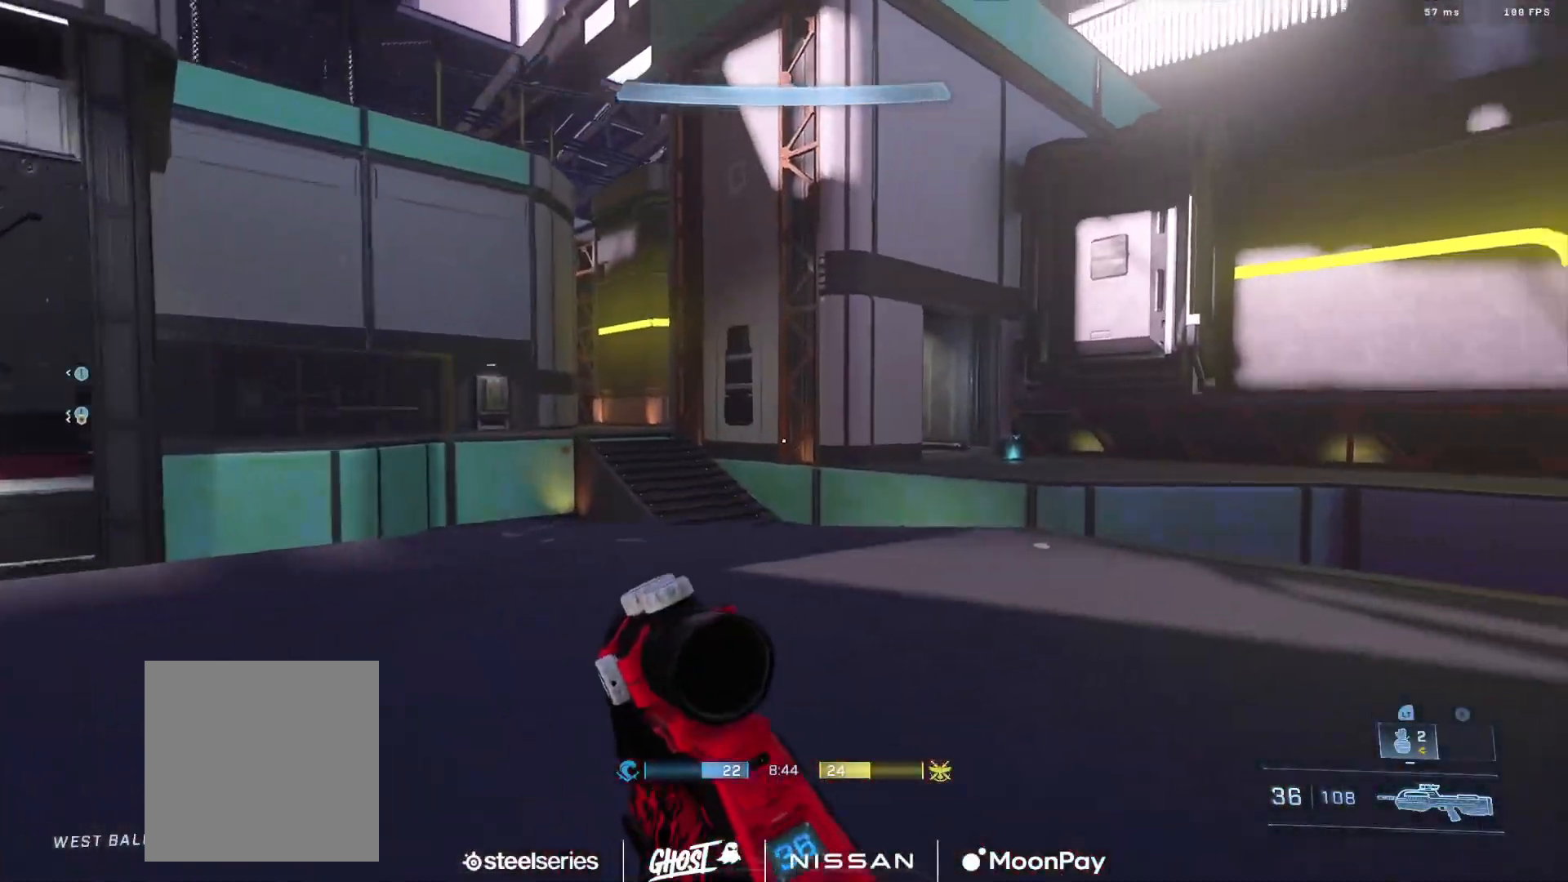
{"buttons": ["L3"], "left_stick": "up-right", "right_stick": "left", "events": [[134, "right_stick", "center"], [234, "A", "down"], [267, "right_stick", "right"], [334, "A", "up"], [384, "right_stick", "left"], [418, "L3", "down"]]}
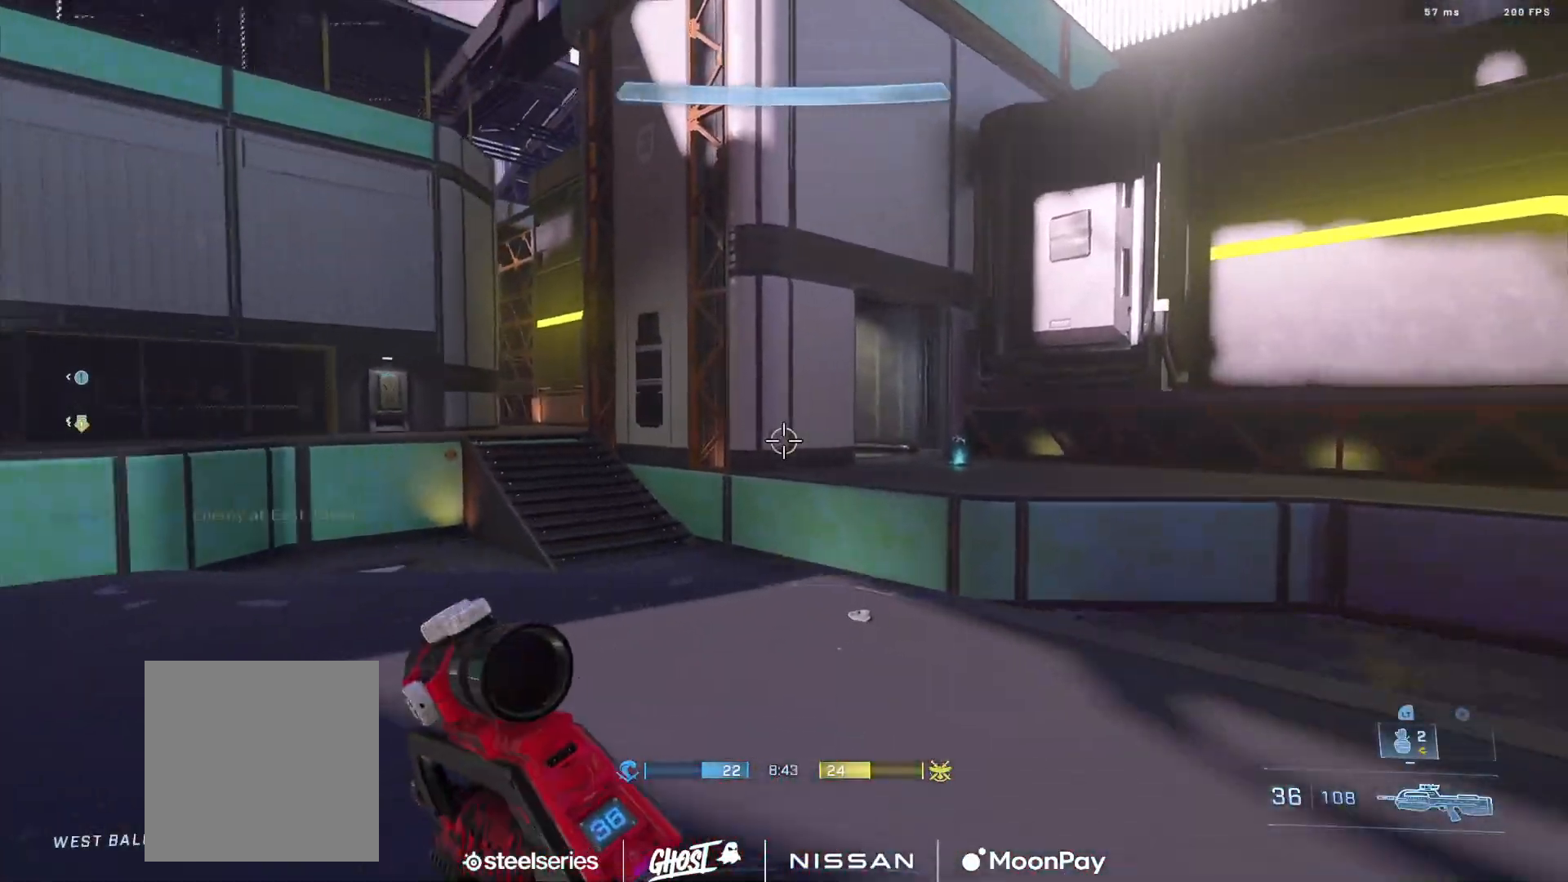
{"buttons": ["L3"], "left_stick": "right", "right_stick": "center", "events": [[184, "left_stick", "right"], [217, "right_stick", "center"], [267, "Y", "down"], [351, "Y", "up"]]}
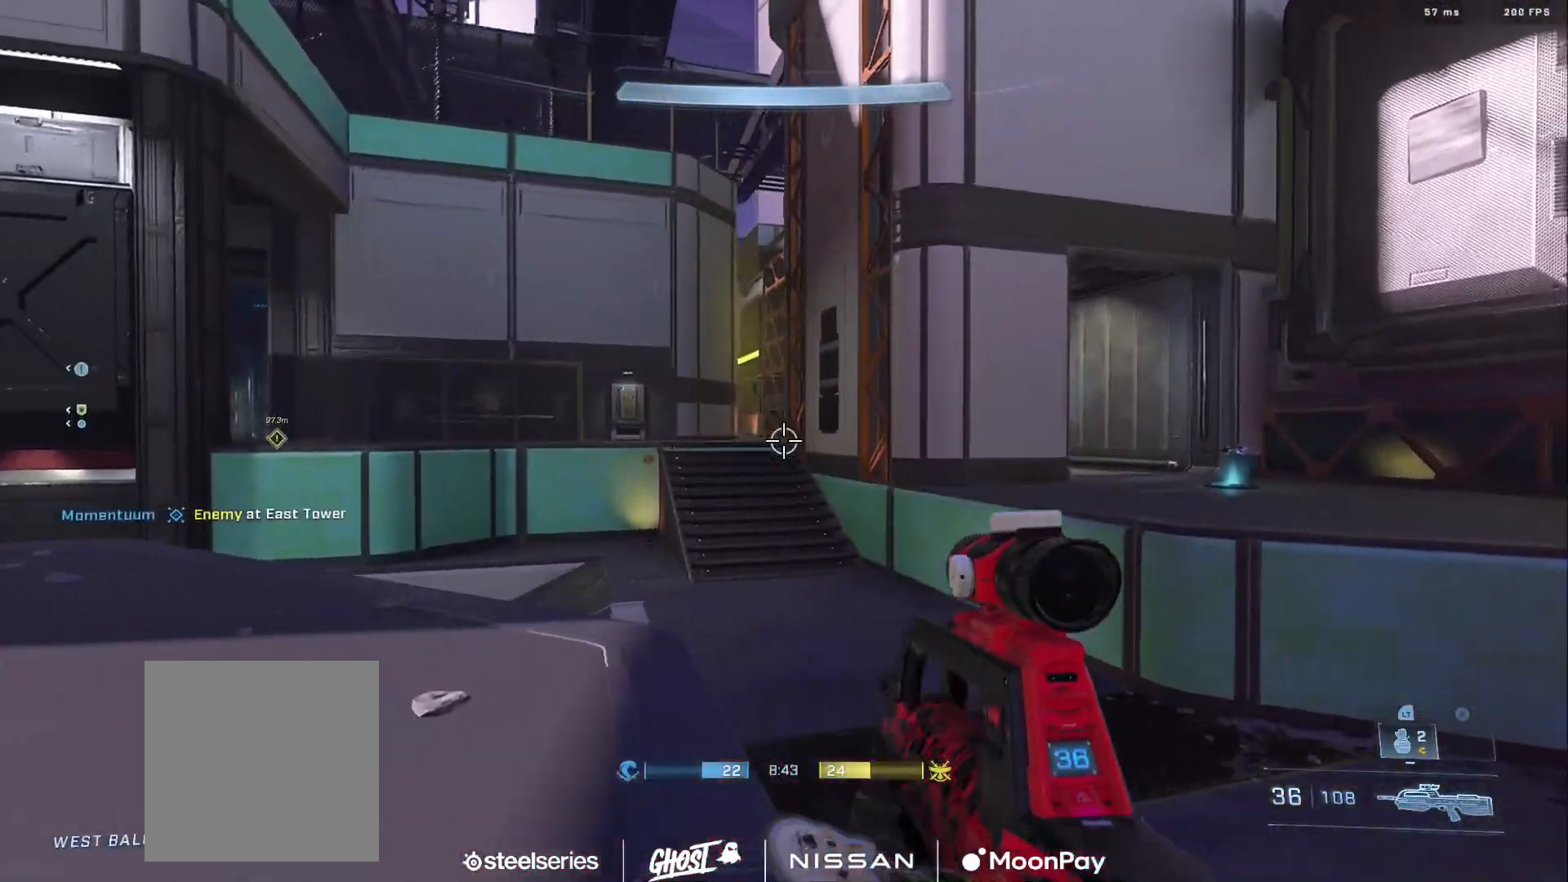
{"buttons": ["A"], "left_stick": "up-right", "right_stick": "right", "events": [[150, "L3", "up"], [150, "right_stick", "left"], [250, "left_stick", "up-right"], [267, "right_stick", "center"], [350, "A", "down"], [384, "A", "up"], [384, "right_stick", "right"], [484, "A", "down"]]}
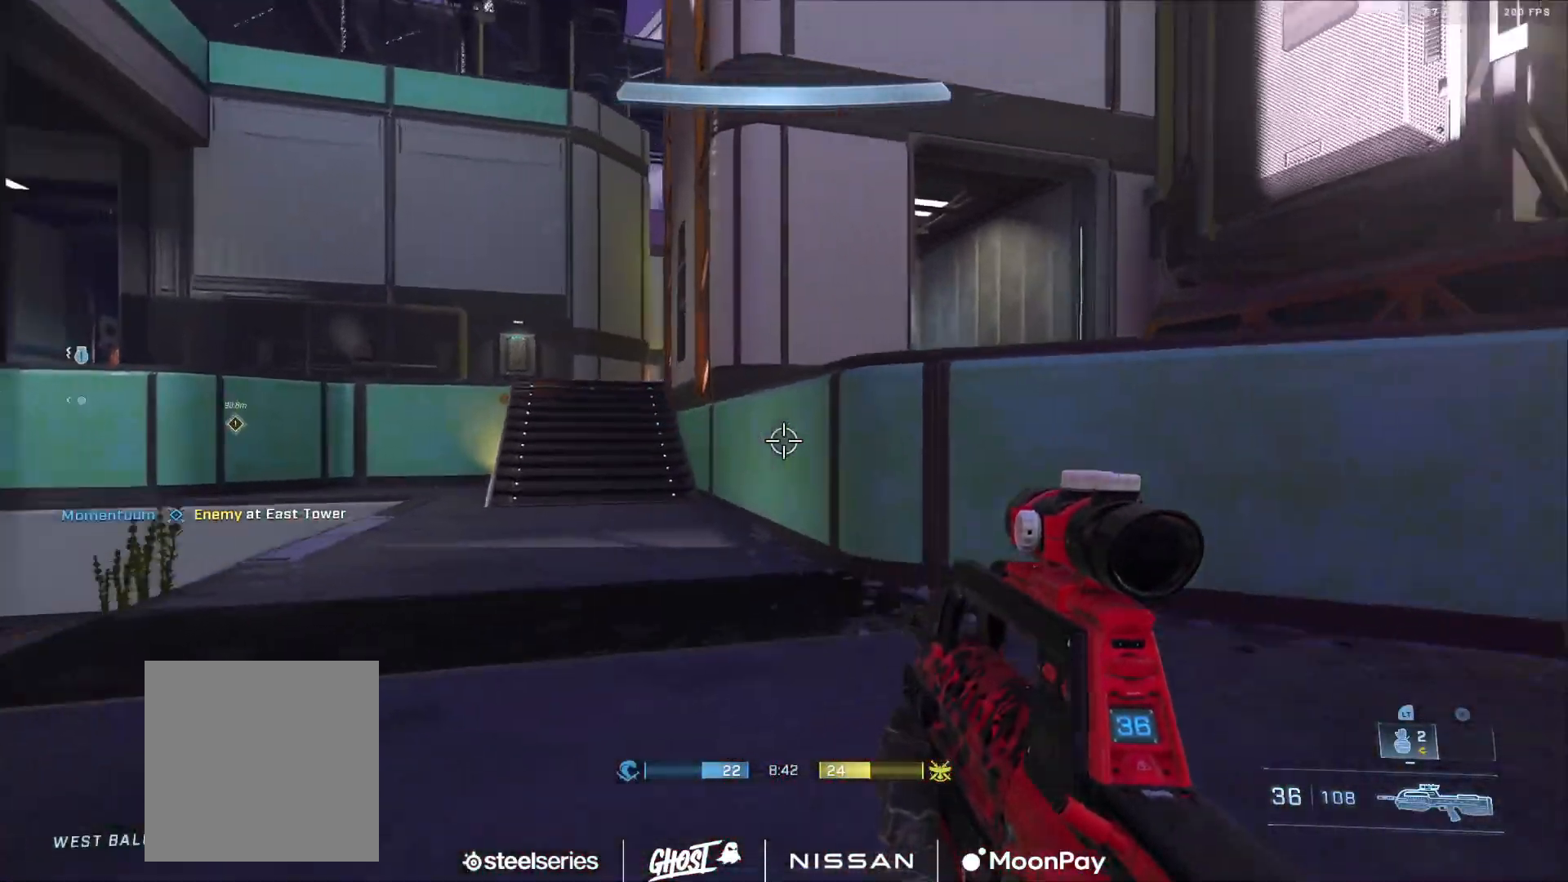
{"buttons": ["Y", "L3"], "left_stick": "up-right", "right_stick": "center", "events": [[17, "A", "up"], [134, "A", "down"], [184, "A", "up"], [184, "L3", "down"], [184, "right_stick", "center"], [334, "right_stick", "left"], [401, "L1", "down"], [451, "Y", "down"], [484, "L1", "up"], [501, "right_stick", "center"]]}
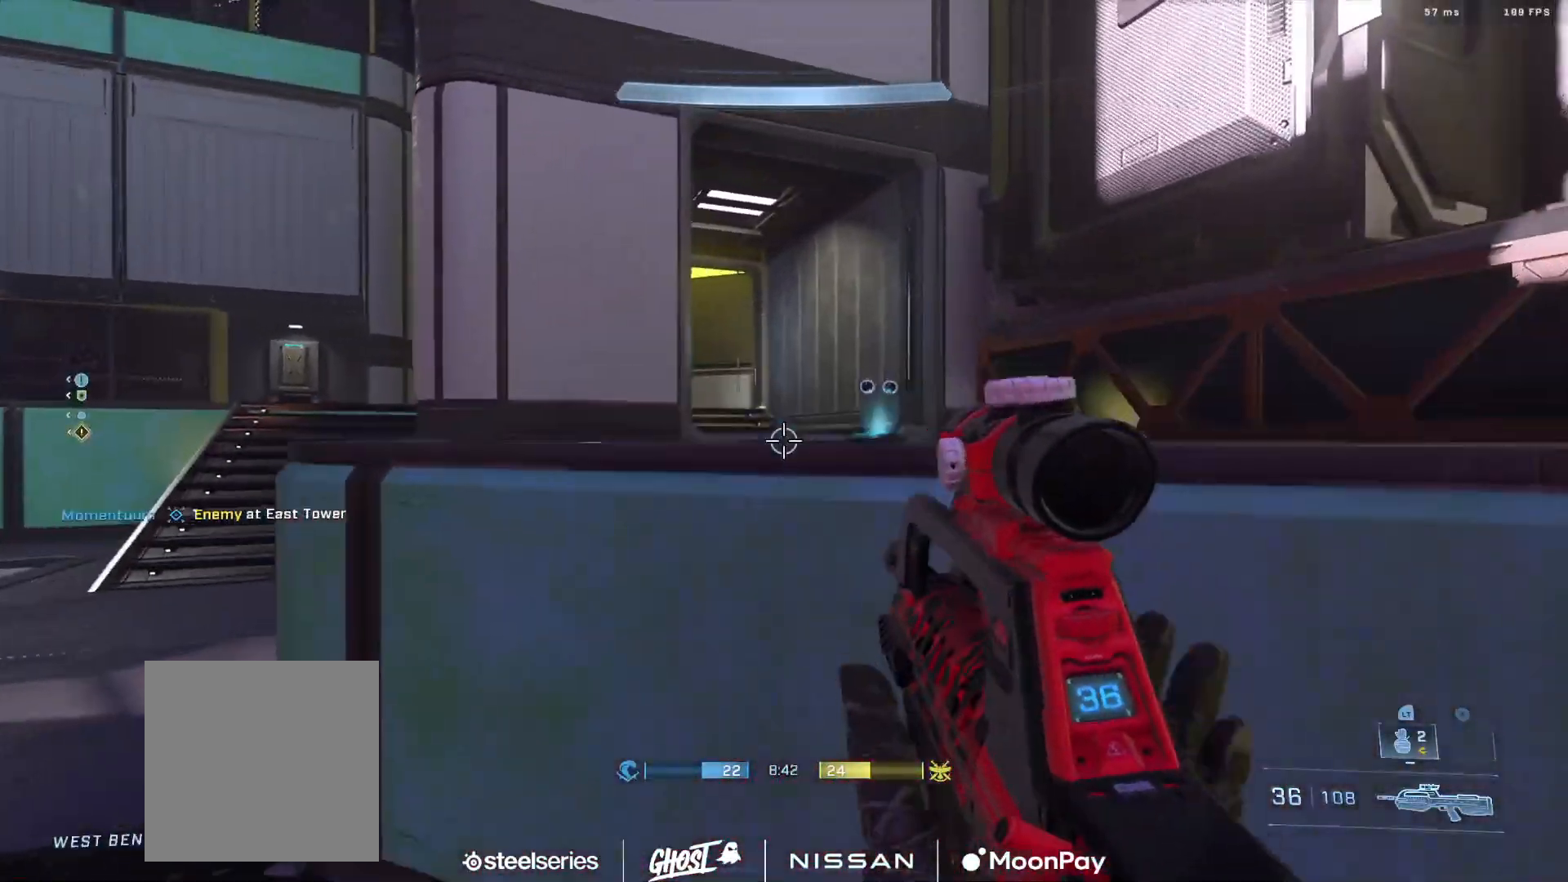
{"buttons": [], "left_stick": "up-right", "right_stick": "left", "events": [[33, "Y", "up"], [150, "right_stick", "left"], [317, "L3", "up"], [367, "right_stick", "center"], [400, "R3", "down"], [467, "R3", "up"], [500, "right_stick", "left"]]}
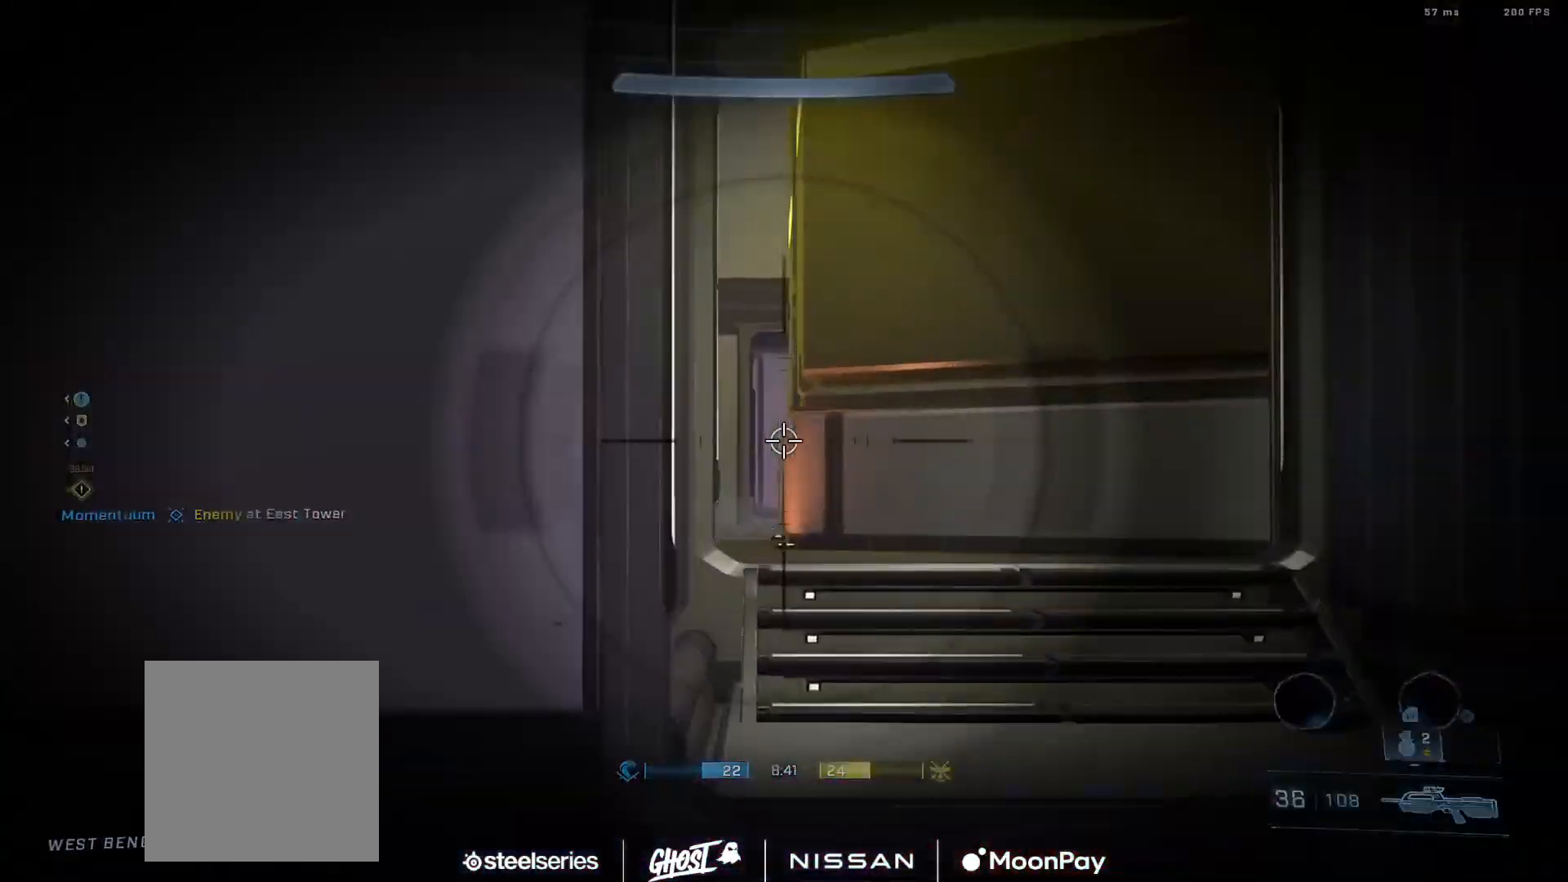
{"buttons": [], "left_stick": "up-right", "right_stick": "left", "events": [[150, "right_stick", "down-left"], [284, "R3", "down"], [317, "right_stick", "center"], [351, "R3", "up"], [384, "right_stick", "left"]]}
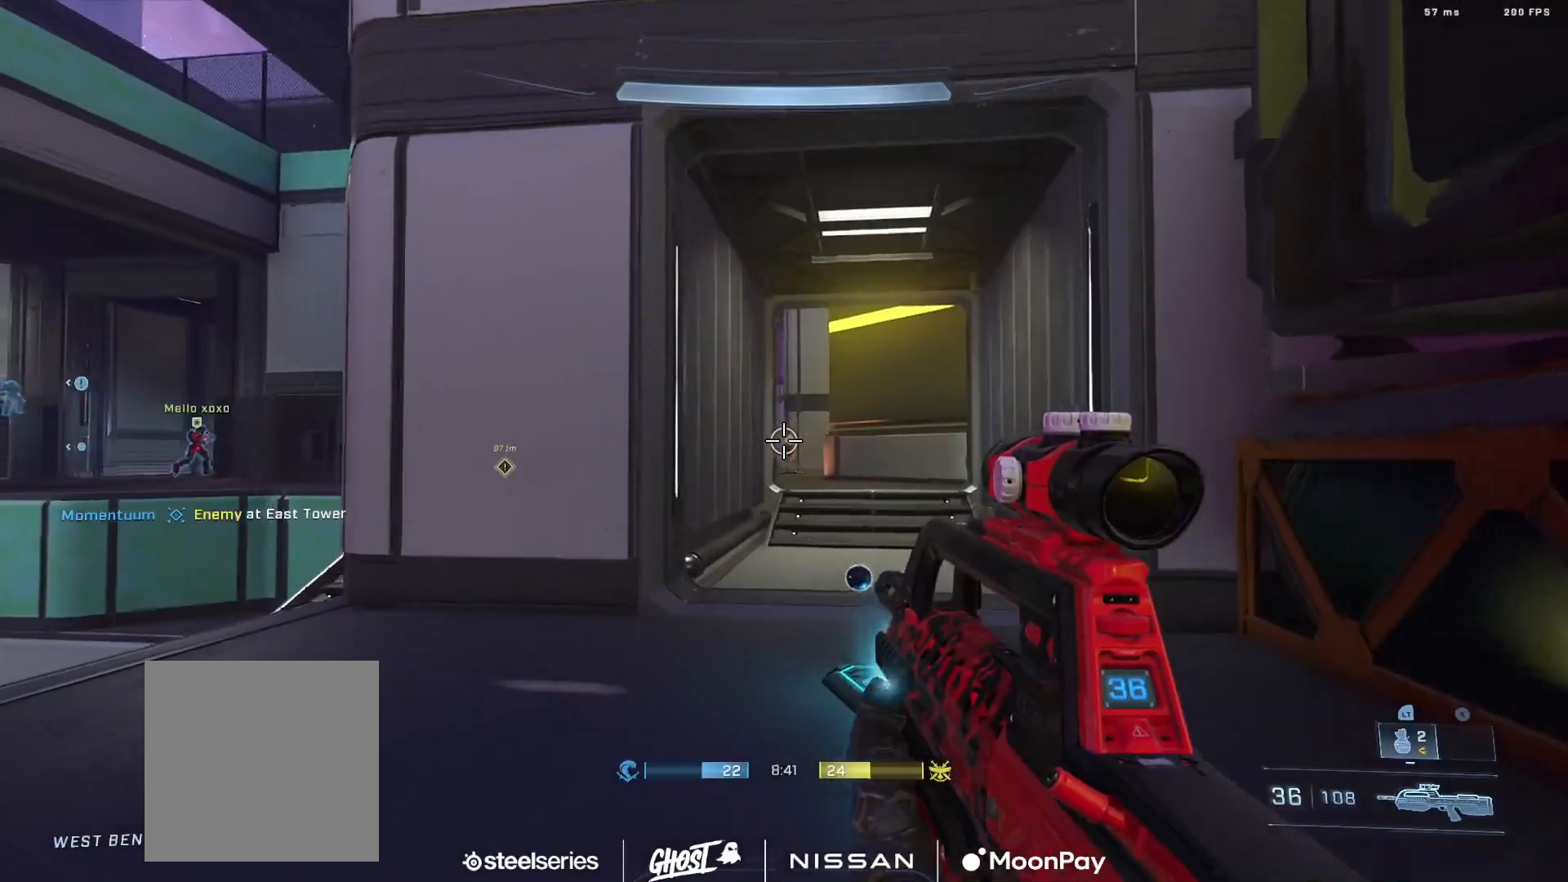
{"buttons": [], "left_stick": "up-left", "right_stick": "center", "events": [[67, "right_stick", "up-left"], [233, "left_stick", "up"], [250, "right_stick", "center"], [300, "L2", "down"], [367, "right_stick", "down"], [450, "L2", "up"], [467, "right_stick", "center"], [484, "left_stick", "up-left"]]}
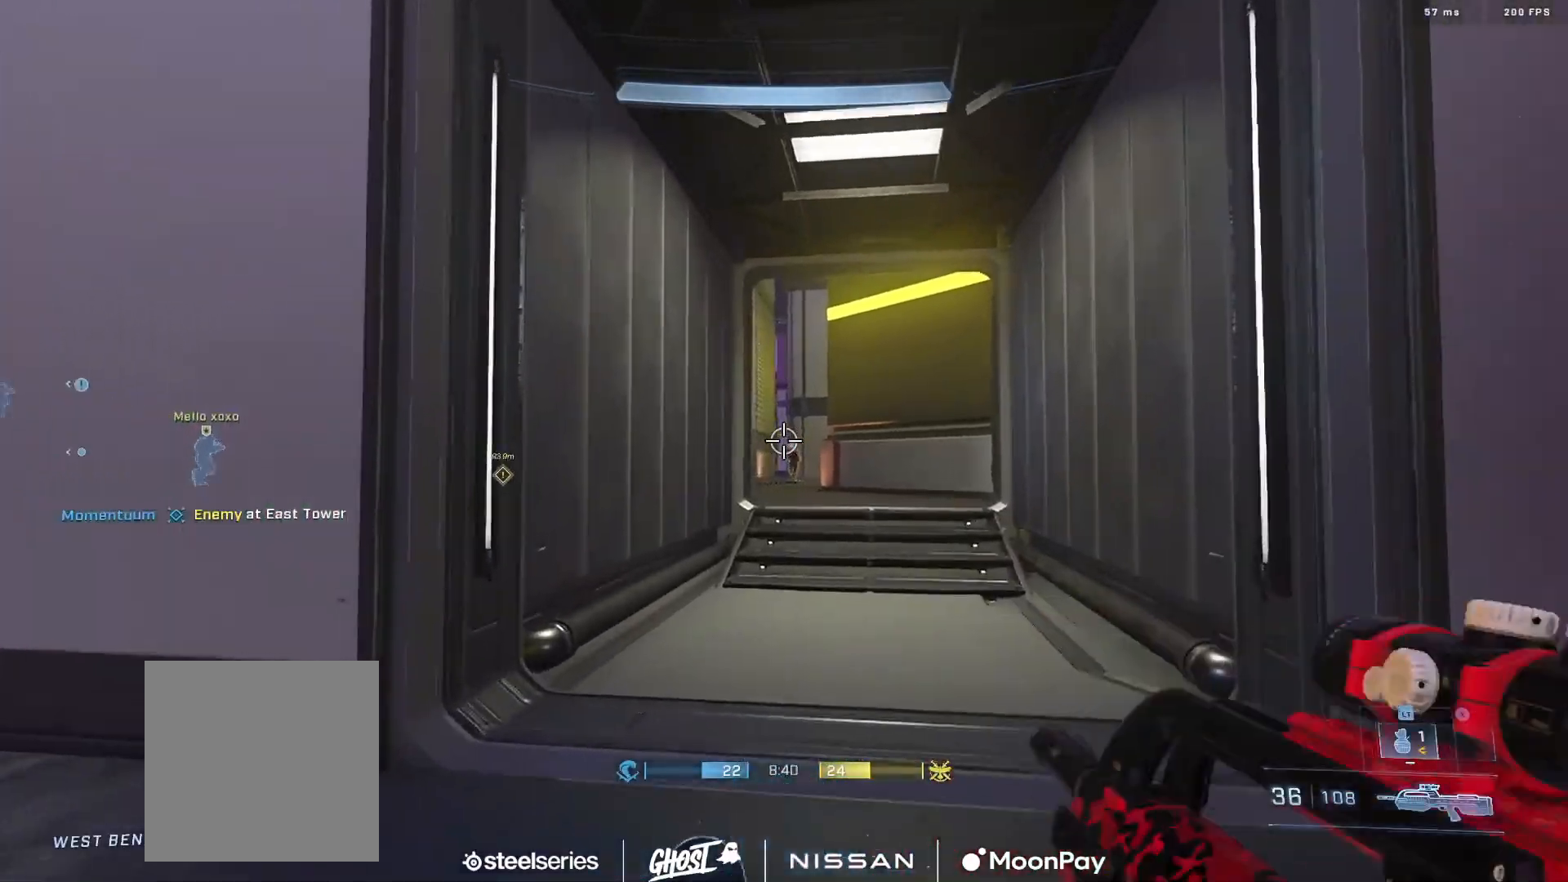
{"buttons": [], "left_stick": "left", "right_stick": "center", "events": [[100, "left_stick", "left"], [317, "right_stick", "right"], [434, "right_stick", "center"]]}
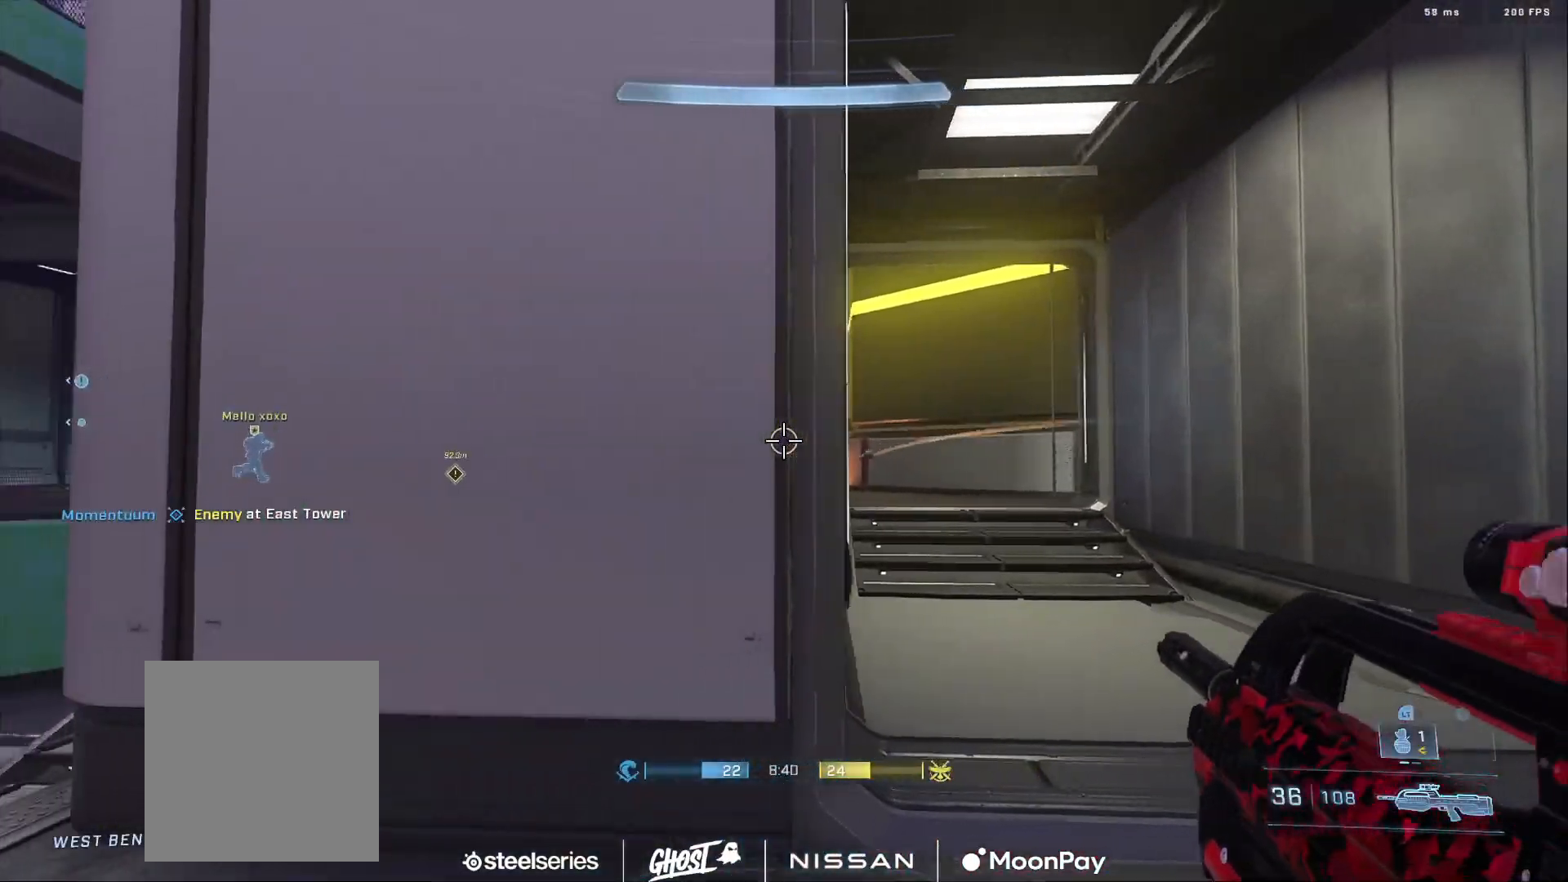
{"buttons": [], "left_stick": "up-left", "right_stick": "right", "events": [[50, "right_stick", "left"], [133, "left_stick", "up-left"], [217, "A", "down"], [317, "A", "up"], [350, "right_stick", "center"], [384, "A", "down"], [434, "right_stick", "right"], [484, "A", "up"]]}
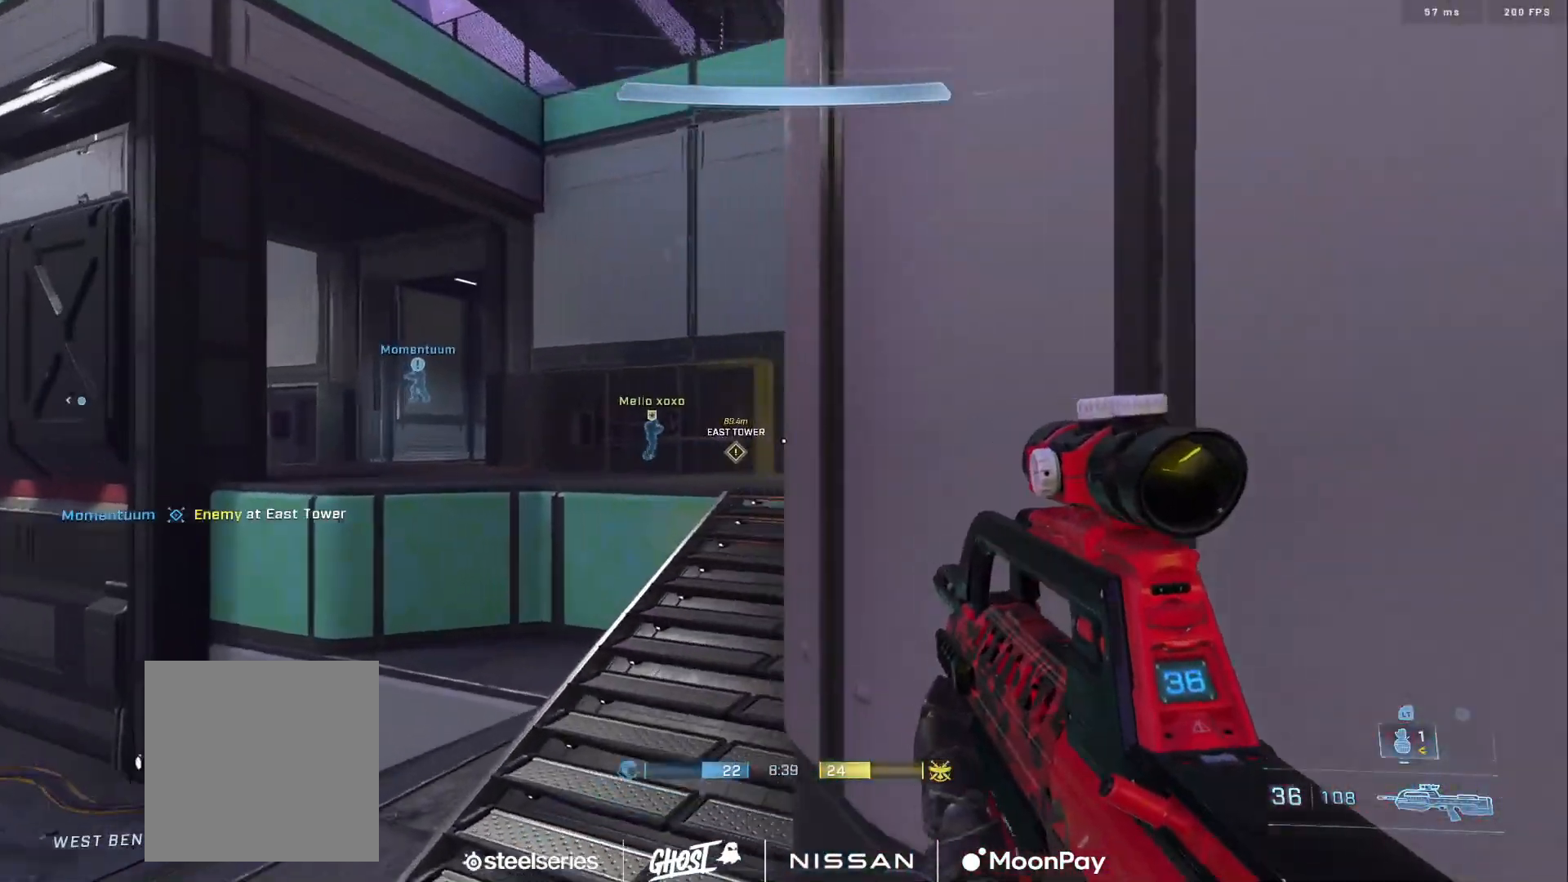
{"buttons": ["L3"], "left_stick": "up-left", "right_stick": "right", "events": [[34, "L3", "down"], [251, "L1", "down"], [251, "right_stick", "center"], [301, "right_stick", "down-right"], [334, "L1", "up"], [367, "right_stick", "right"]]}
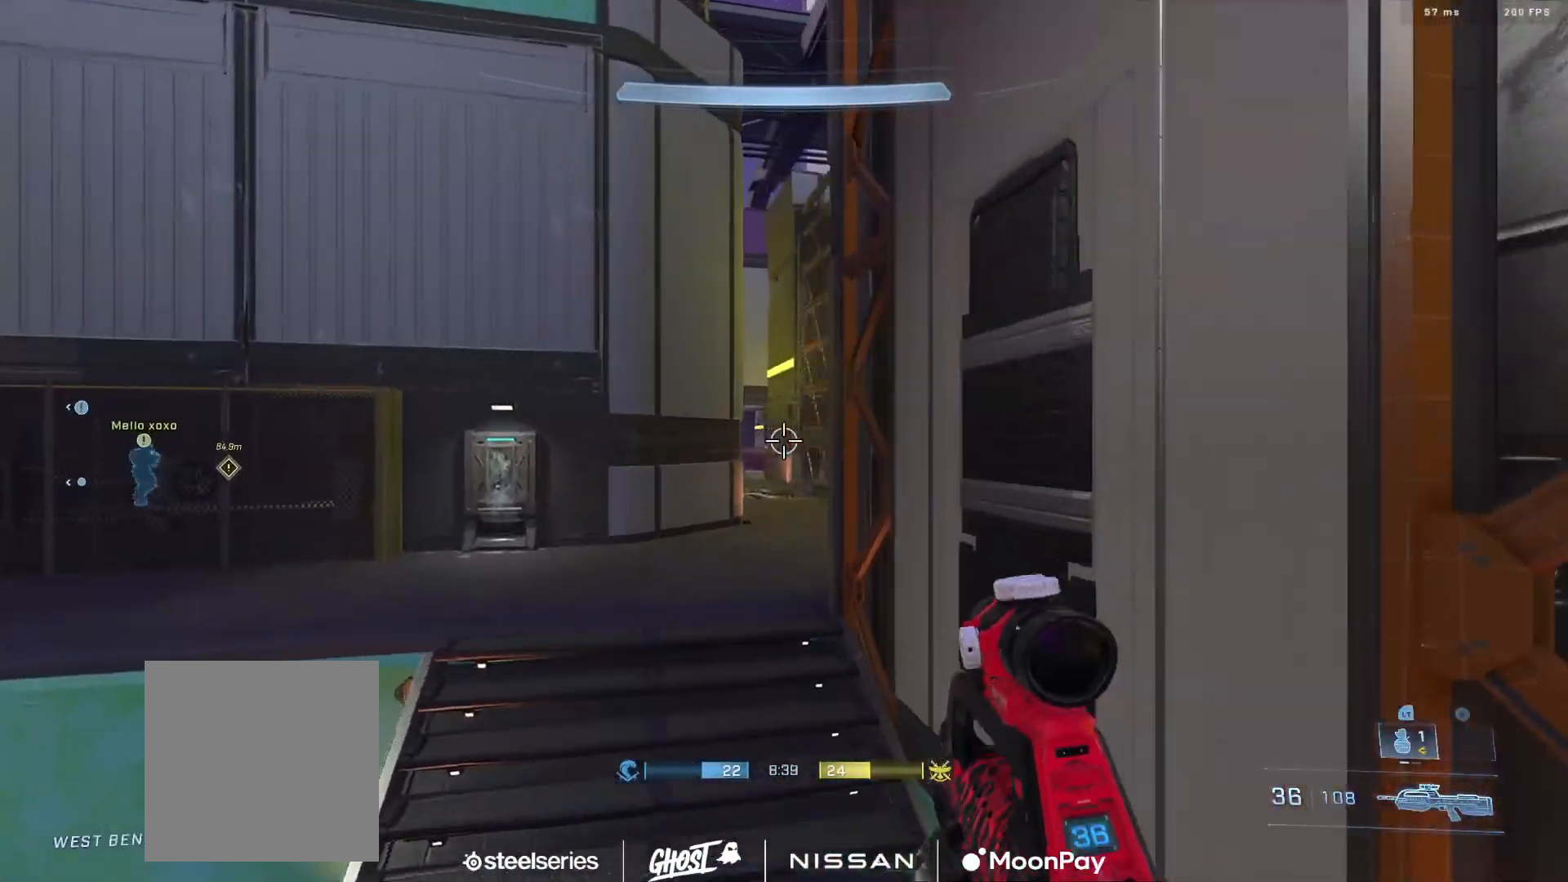
{"buttons": [], "left_stick": "down-right", "right_stick": "down-left", "events": [[83, "L3", "up"], [133, "right_stick", "up-right"], [150, "L2", "down"], [300, "L2", "up"], [367, "left_stick", "center"], [367, "right_stick", "down-right"], [467, "left_stick", "down-right"], [467, "right_stick", "down-left"]]}
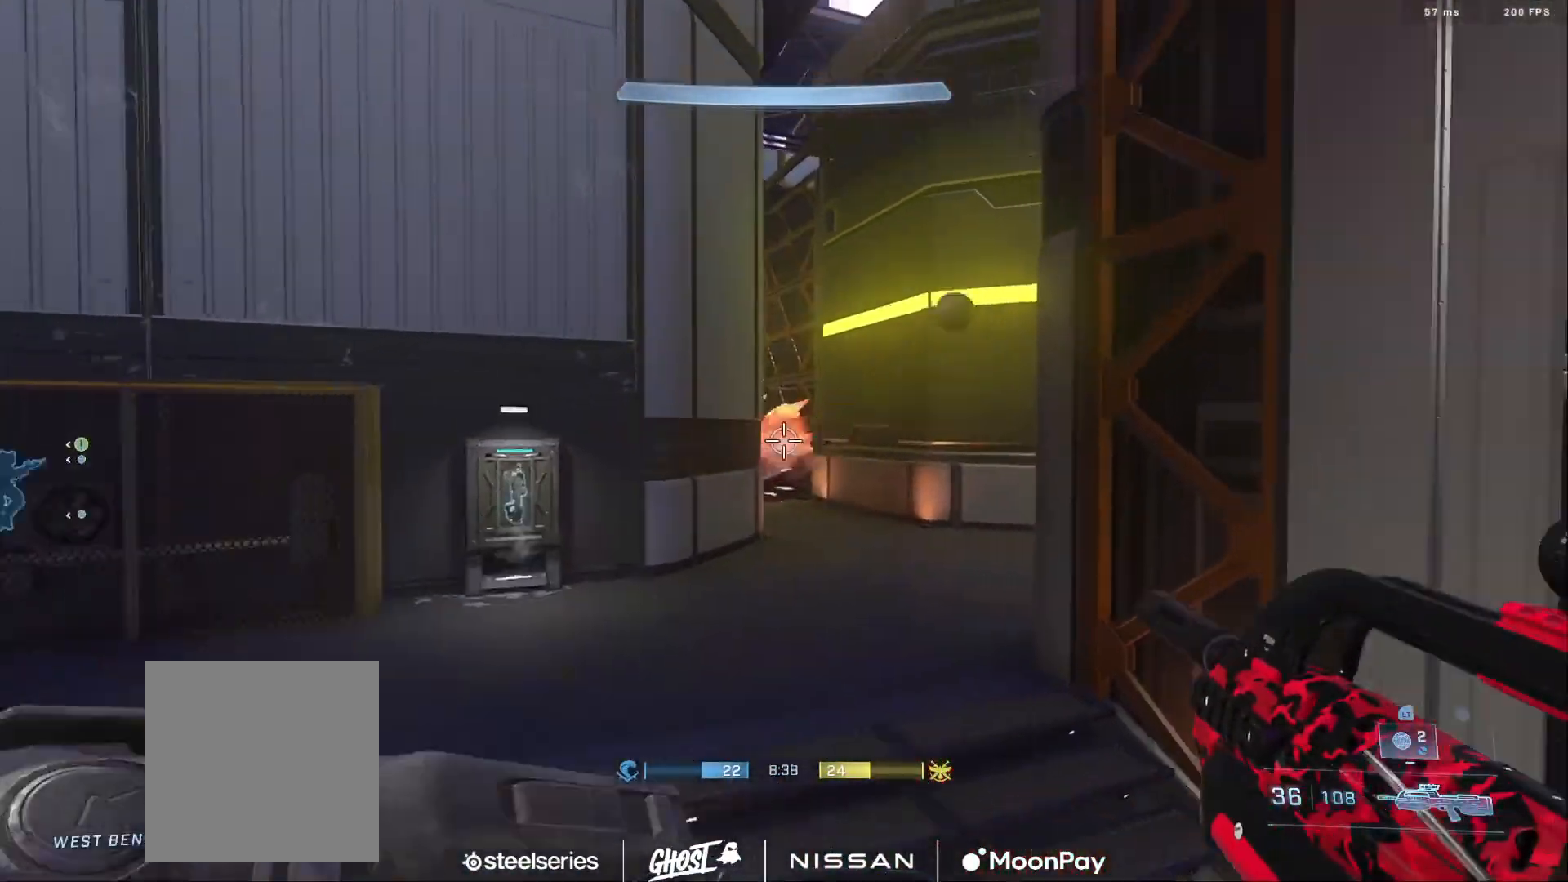
{"buttons": [], "left_stick": "up-right", "right_stick": "up", "events": [[34, "left_stick", "down"], [34, "right_stick", "left"], [184, "right_stick", "center"], [251, "left_stick", "left"], [317, "right_stick", "up"], [334, "left_stick", "up"], [484, "left_stick", "up-right"]]}
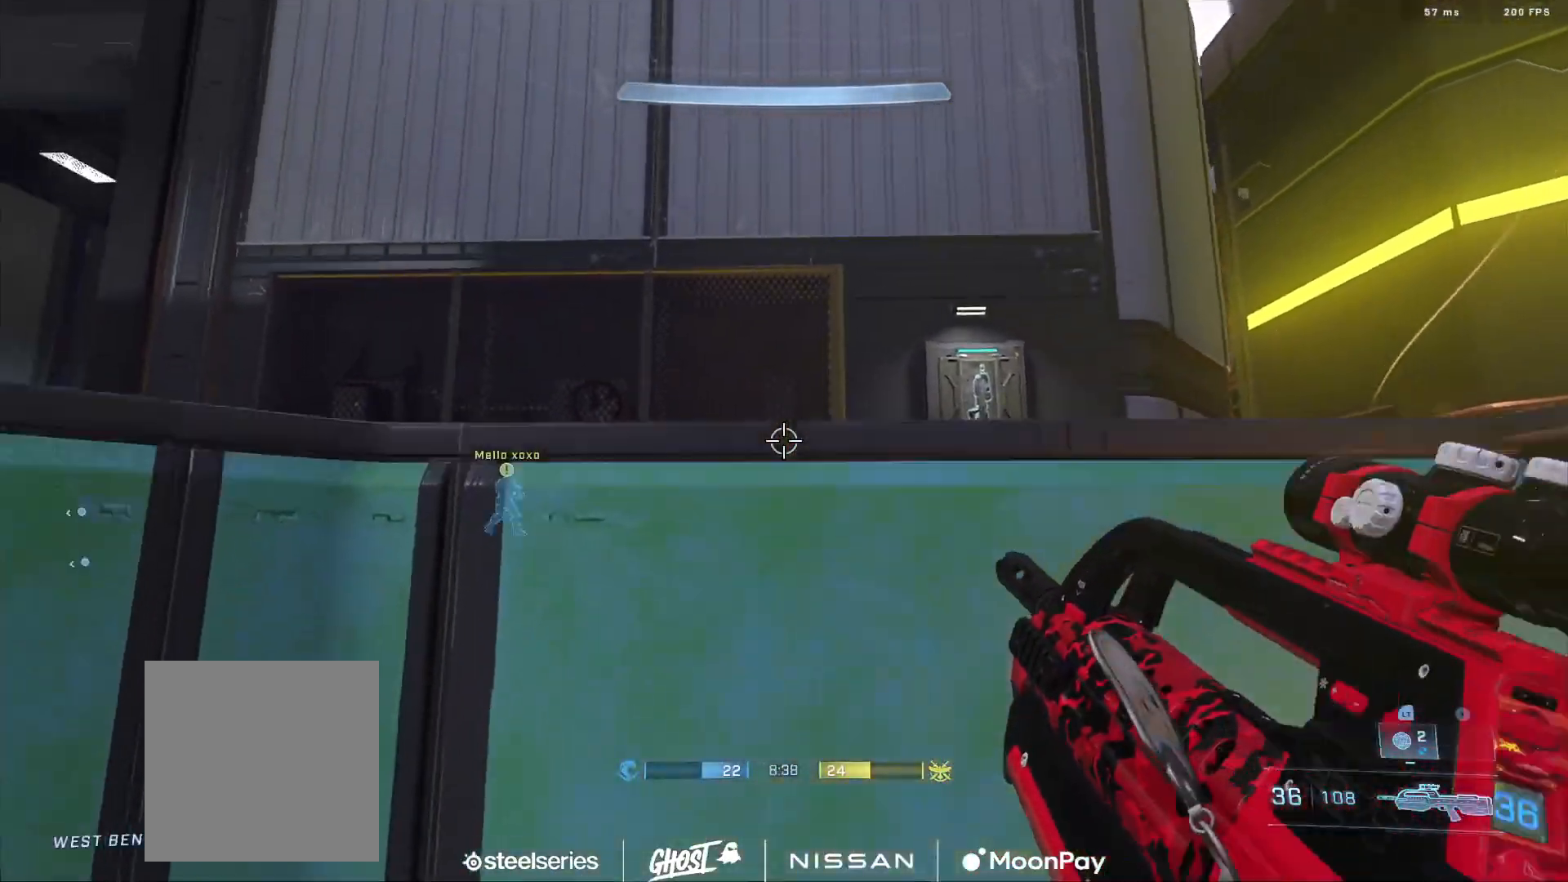
{"buttons": ["L3"], "left_stick": "up", "right_stick": "center", "events": [[50, "right_stick", "center"], [117, "right_stick", "down-right"], [167, "L1", "down"], [167, "right_stick", "down"], [200, "left_stick", "up"], [283, "L1", "up"], [283, "L3", "down"], [384, "L1", "down"], [417, "right_stick", "center"], [467, "L1", "up"]]}
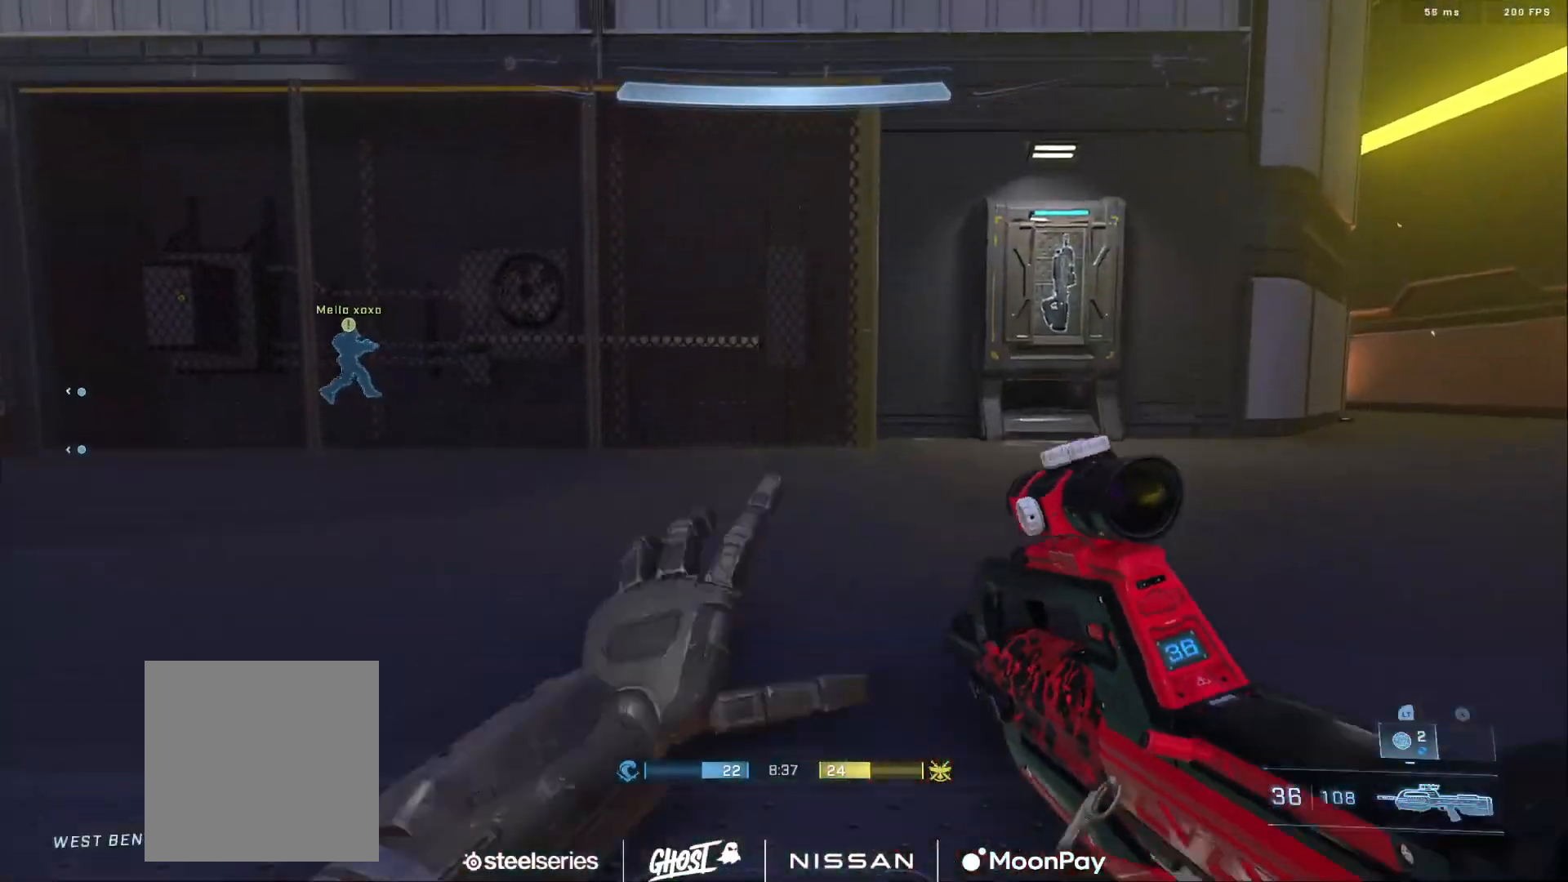
{"buttons": [], "left_stick": "up", "right_stick": "center", "events": [[34, "L1", "down"], [100, "right_stick", "right"], [134, "L1", "up"], [150, "L3", "up"], [251, "A", "down"], [267, "right_stick", "center"], [317, "A", "up"], [401, "A", "down"], [417, "right_stick", "up"], [484, "A", "up"], [484, "right_stick", "center"]]}
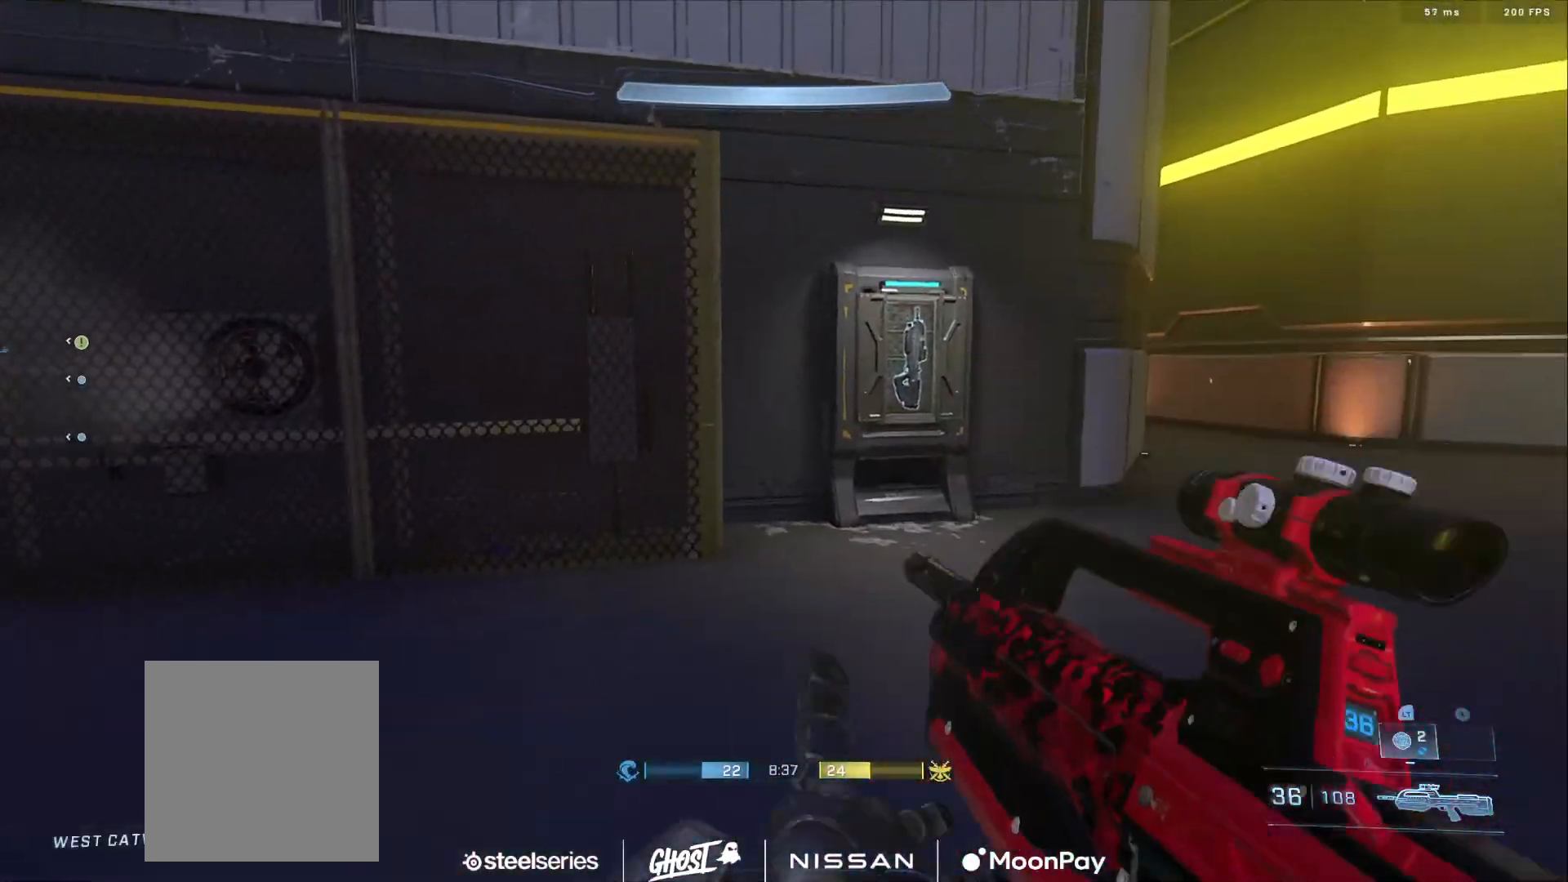
{"buttons": ["B"], "left_stick": "up", "right_stick": "left", "events": [[67, "A", "down"], [150, "A", "up"], [217, "A", "down"], [300, "A", "up"], [400, "B", "down"], [400, "right_stick", "down-right"], [484, "right_stick", "left"]]}
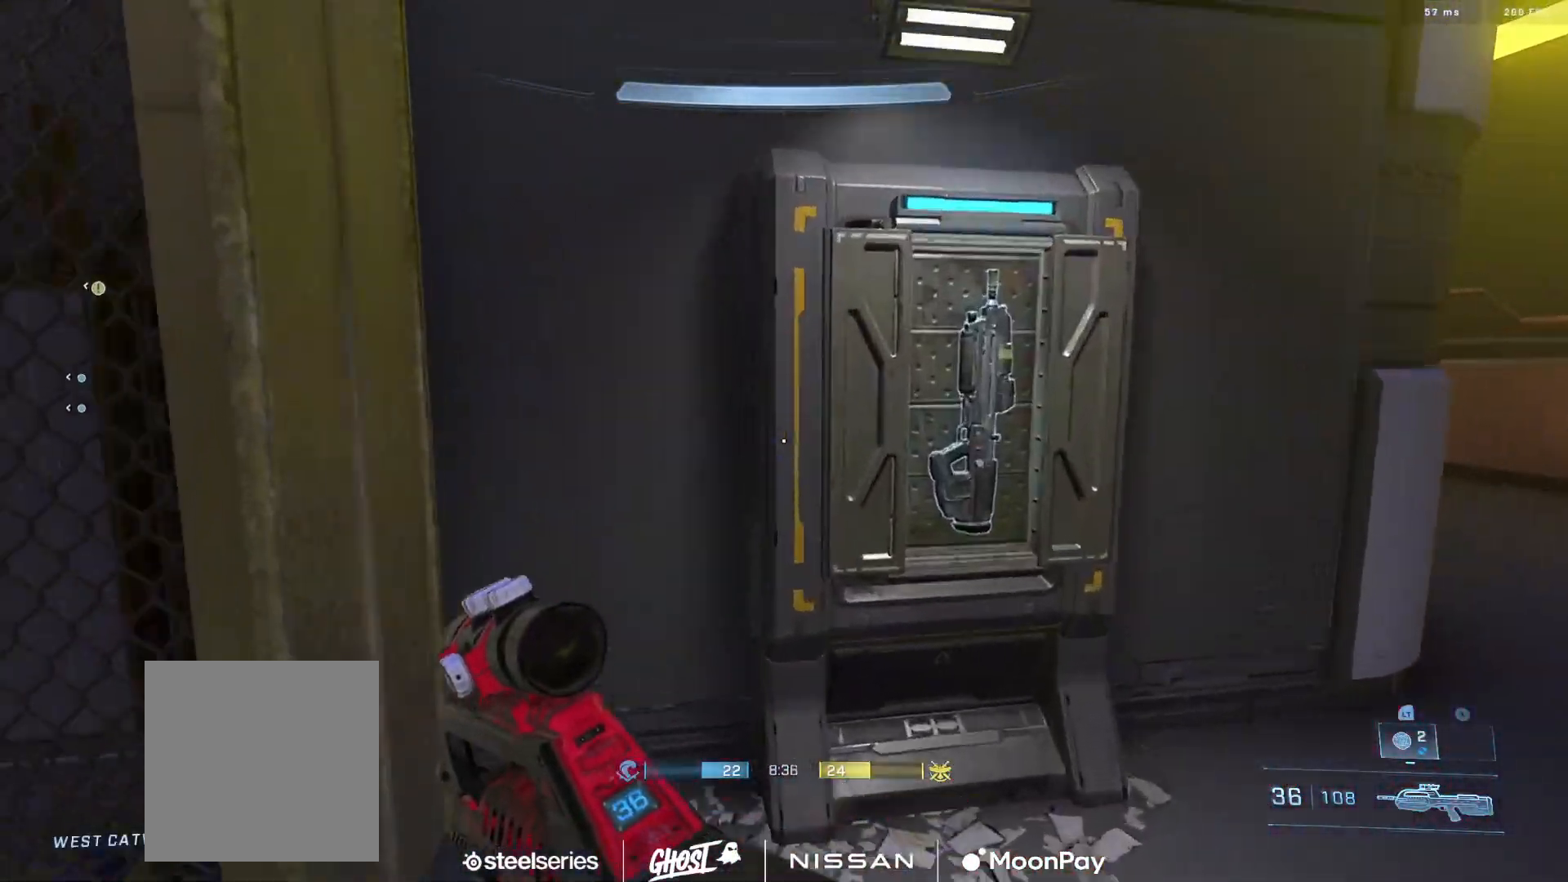
{"buttons": [], "left_stick": "up-left", "right_stick": "up-left", "events": [[117, "left_stick", "right"], [201, "left_stick", "down-left"], [251, "B", "up"], [351, "left_stick", "left"], [401, "Y", "down"], [417, "right_stick", "up-left"], [451, "left_stick", "up-left"], [467, "Y", "up"]]}
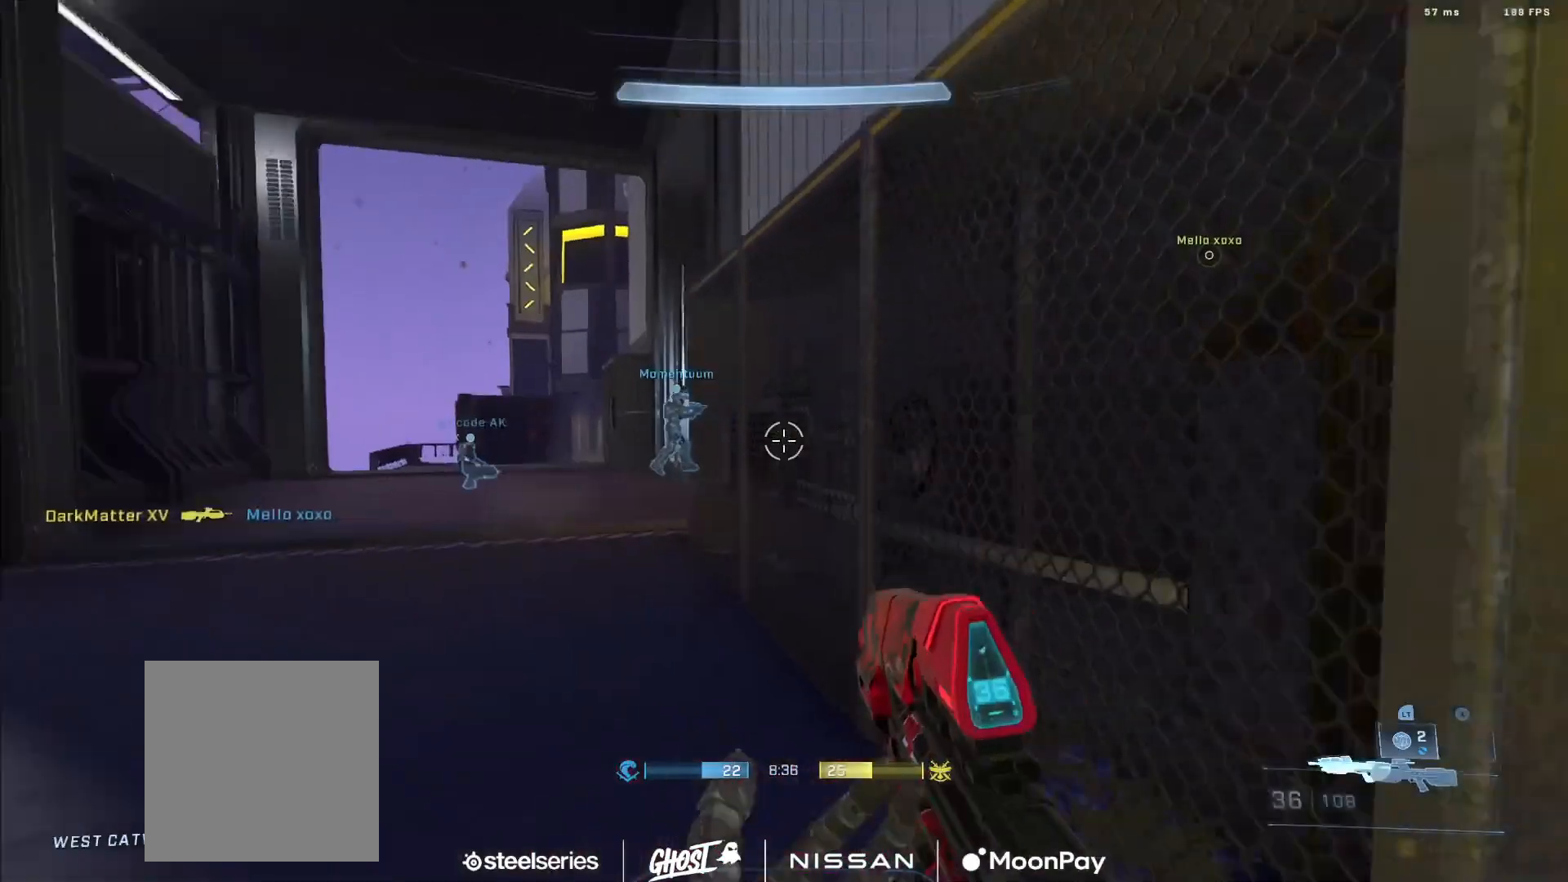
{"buttons": [], "left_stick": "up-left", "right_stick": "down-right", "events": [[67, "right_stick", "center"], [117, "A", "down"], [200, "right_stick", "left"], [233, "A", "up"], [367, "right_stick", "down-right"]]}
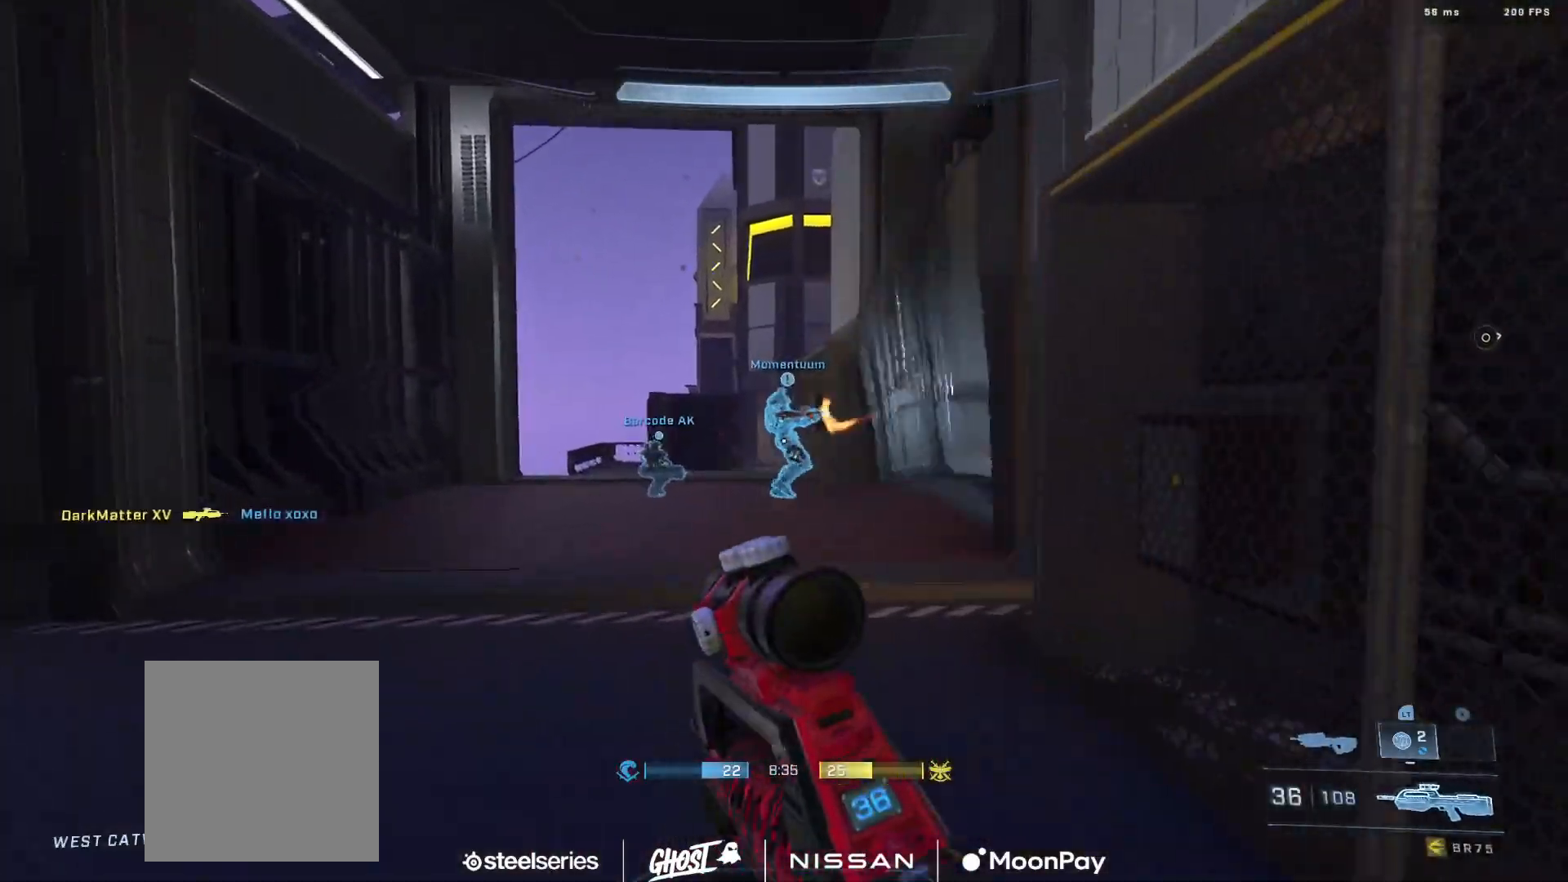
{"buttons": [], "left_stick": "up-left", "right_stick": "center", "events": [[117, "left_stick", "center"], [150, "right_stick", "center"], [267, "Y", "down"], [334, "right_stick", "up-right"], [367, "Y", "up"], [384, "left_stick", "down-right"], [484, "left_stick", "up-left"], [501, "right_stick", "center"]]}
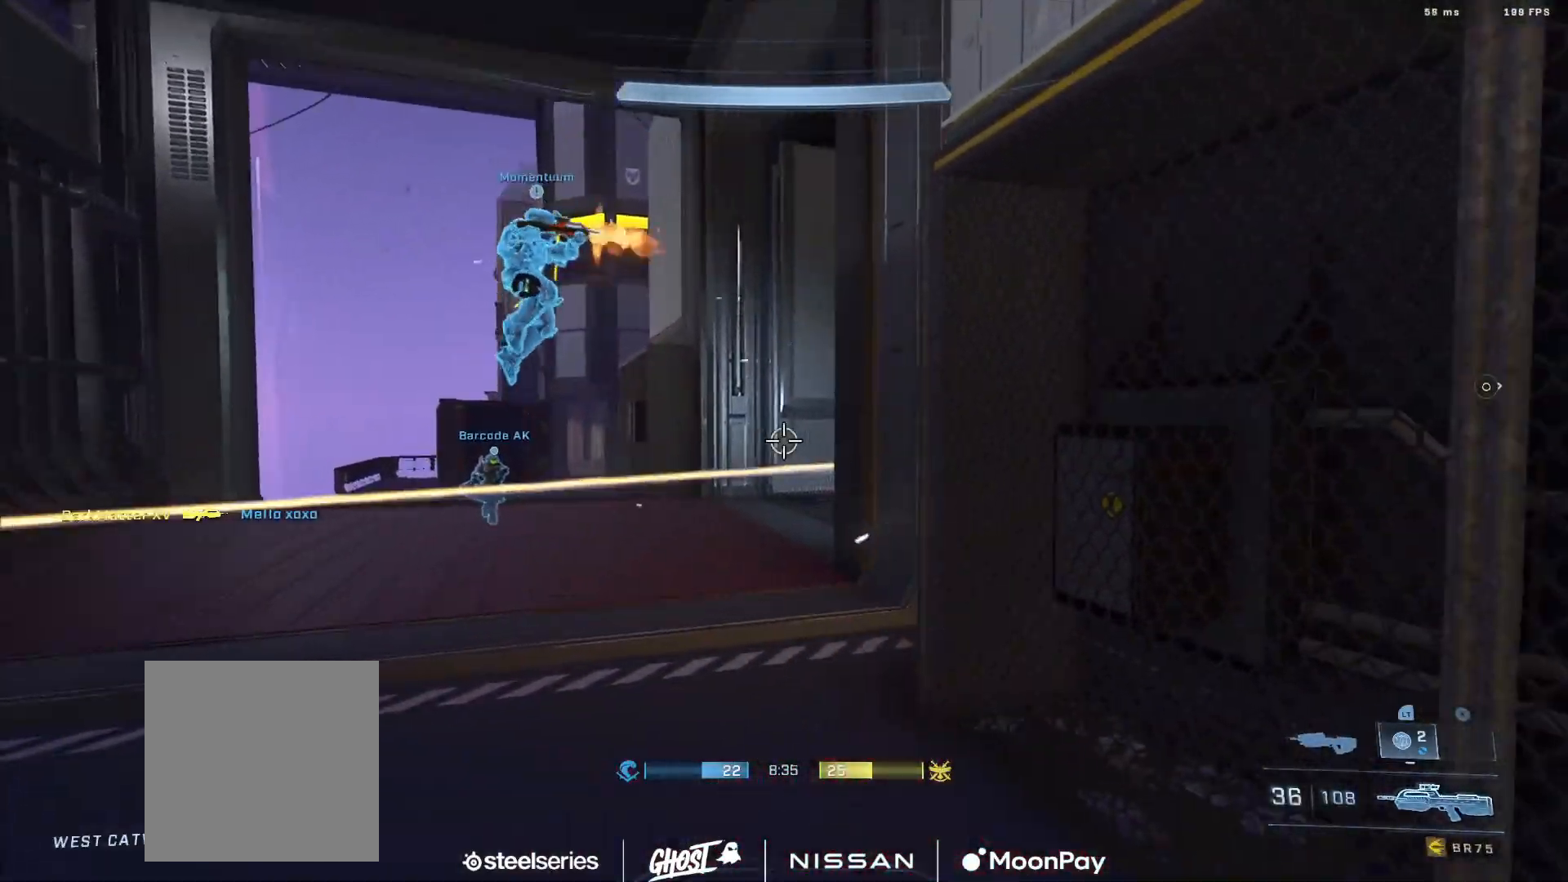
{"buttons": [], "left_stick": "up-left", "right_stick": "center", "events": [[83, "right_stick", "right"], [200, "A", "down"], [233, "right_stick", "center"], [267, "A", "up"], [267, "left_stick", "center"], [500, "left_stick", "up-left"]]}
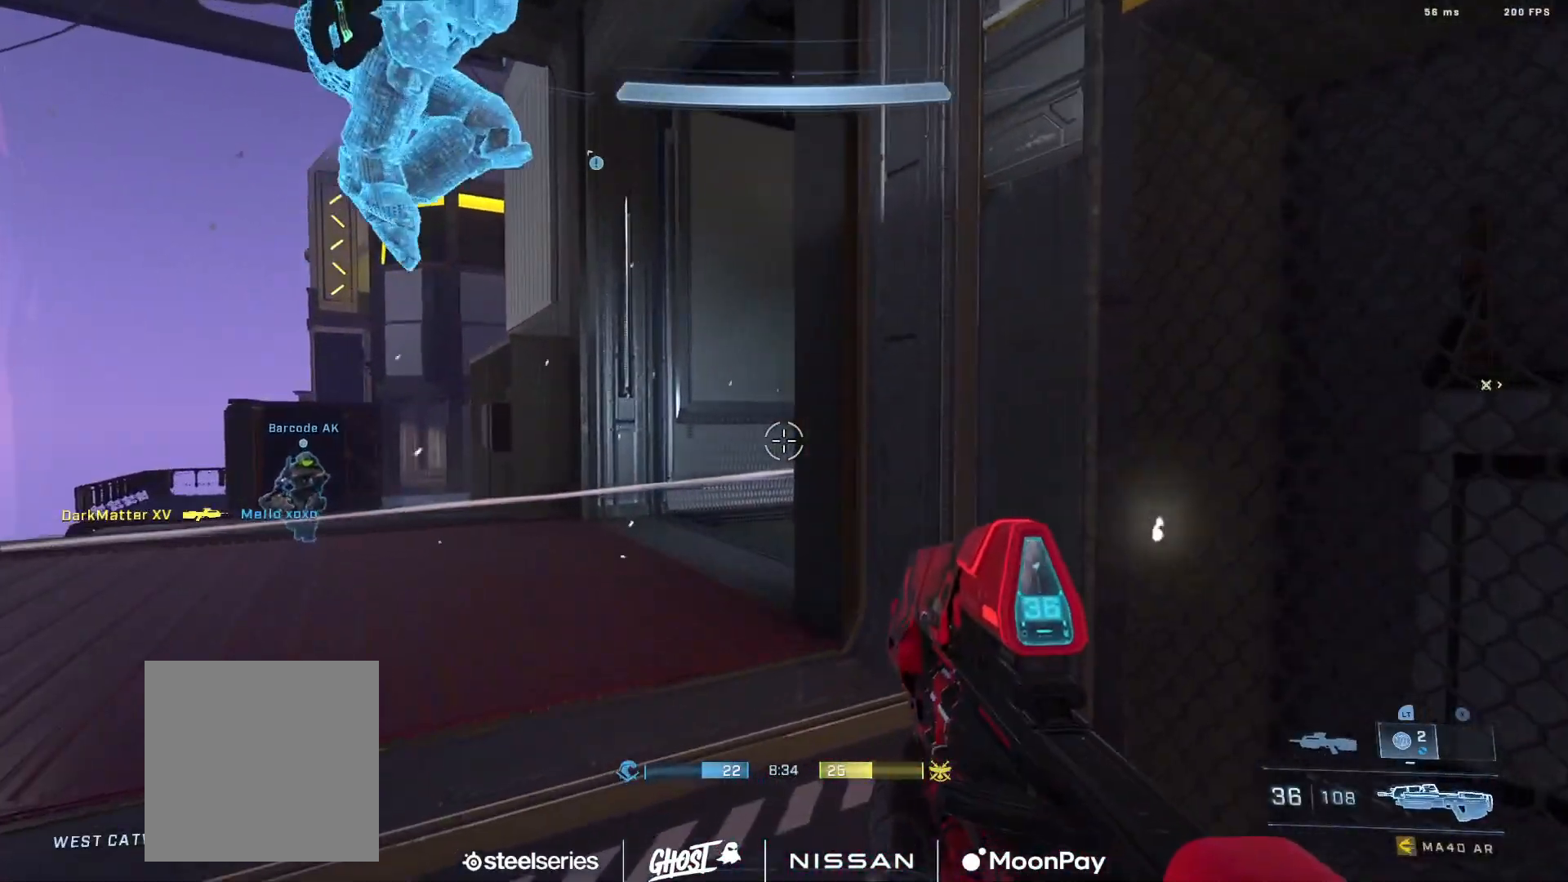
{"buttons": [], "left_stick": "left", "right_stick": "down-right", "events": [[67, "right_stick", "right"], [100, "left_stick", "left"], [367, "right_stick", "down-right"]]}